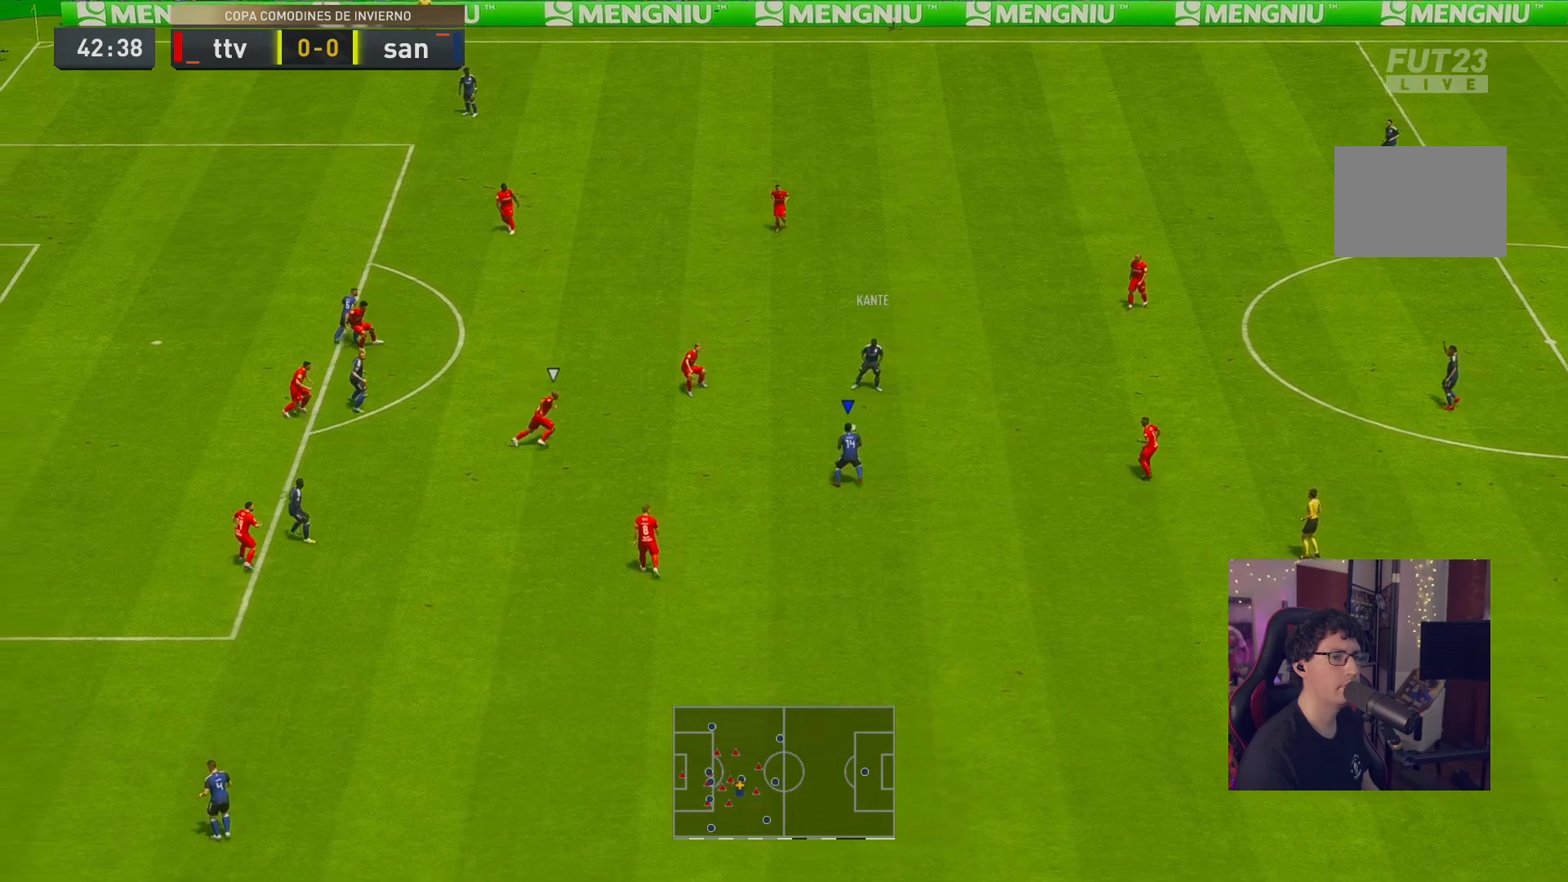
Gameplay with a controller (Xbox layout); each line is a JSON object with the inputs held at the frame after it. "events" lists button and stick changes between this image and that frame as [ms after this image, input, new state], when the widget could be followed in between. Not read: L3 R3.
{"buttons": ["A"], "left_stick": "down-left", "right_stick": "center", "events": [[17, "left_stick", "left"], [67, "R2", "up"], [250, "left_stick", "down-left"], [417, "A", "down"]]}
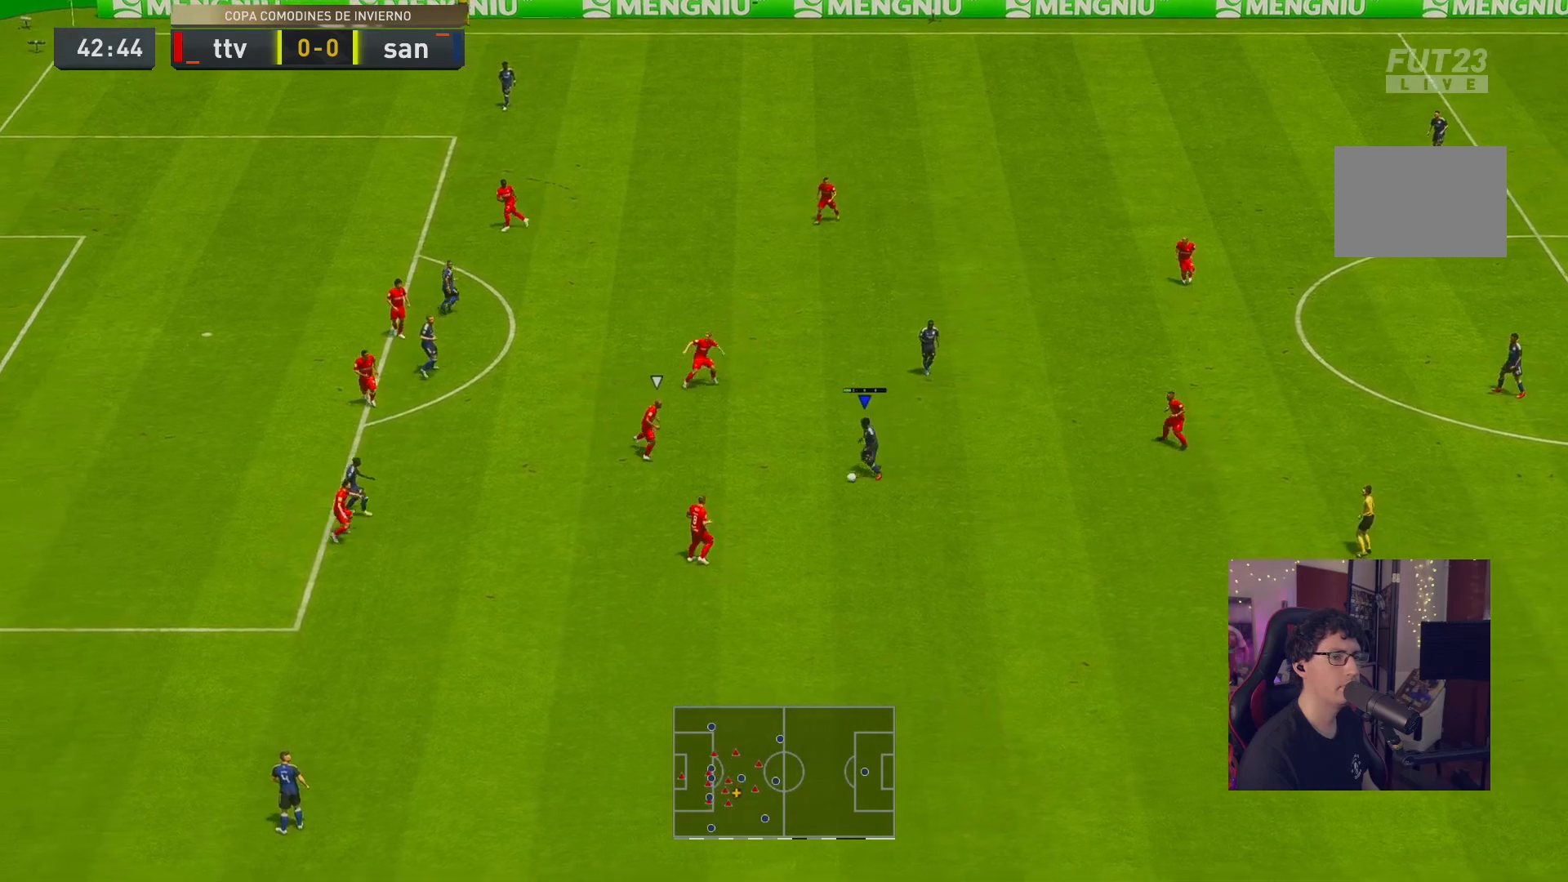
{"buttons": ["R2"], "left_stick": "down", "right_stick": "center", "events": [[17, "A", "up"], [150, "R2", "down"], [267, "left_stick", "left"], [500, "left_stick", "down"]]}
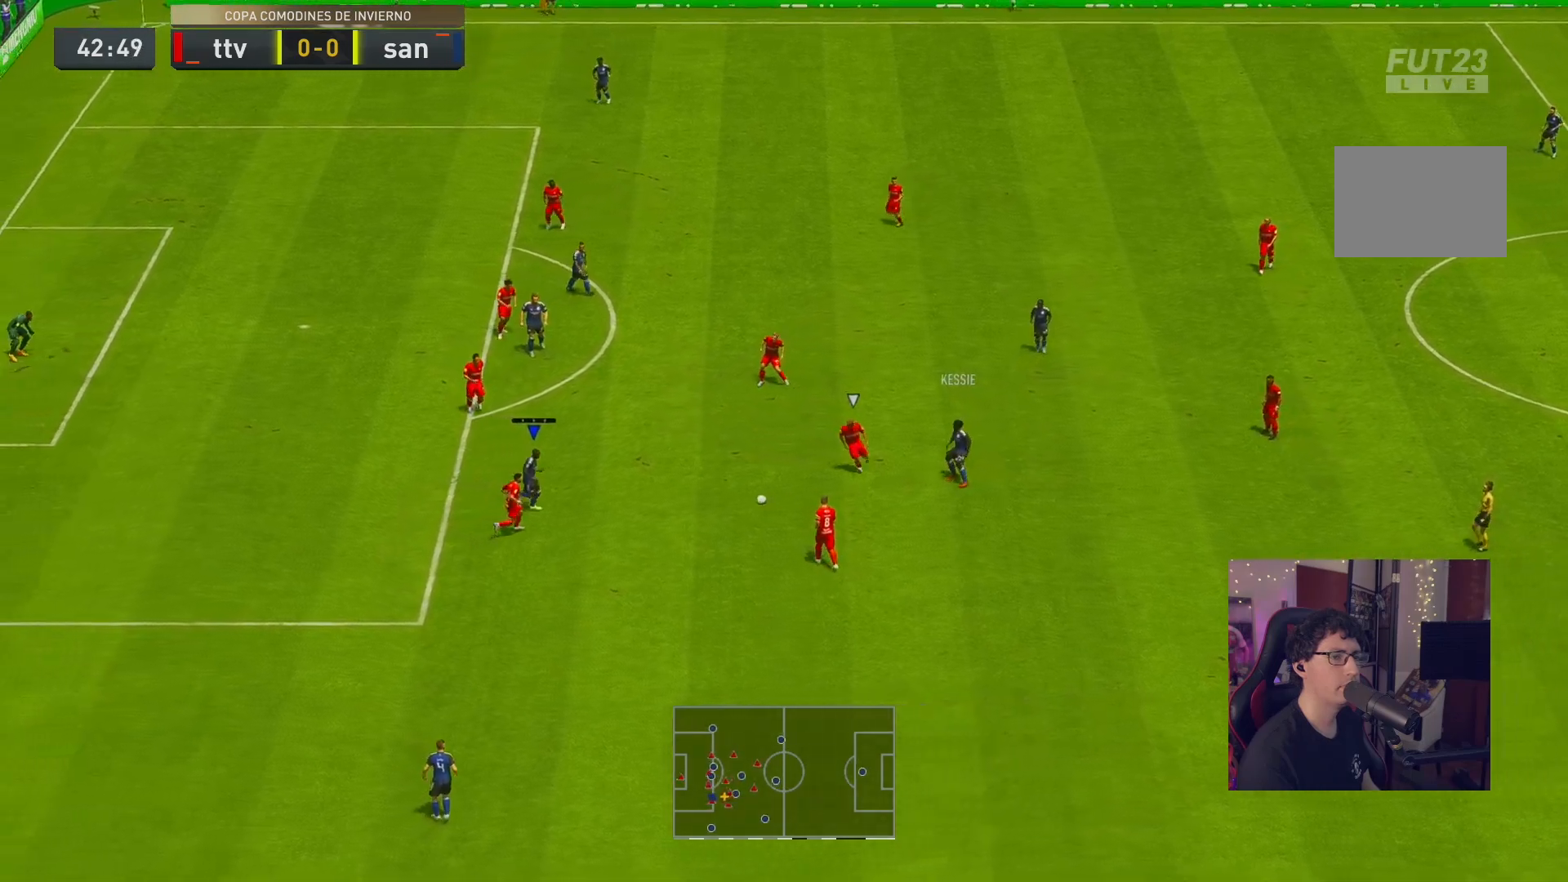
{"buttons": ["R2"], "left_stick": "down-left", "right_stick": "center", "events": [[50, "R2", "up"], [350, "R2", "down"], [417, "left_stick", "down-left"]]}
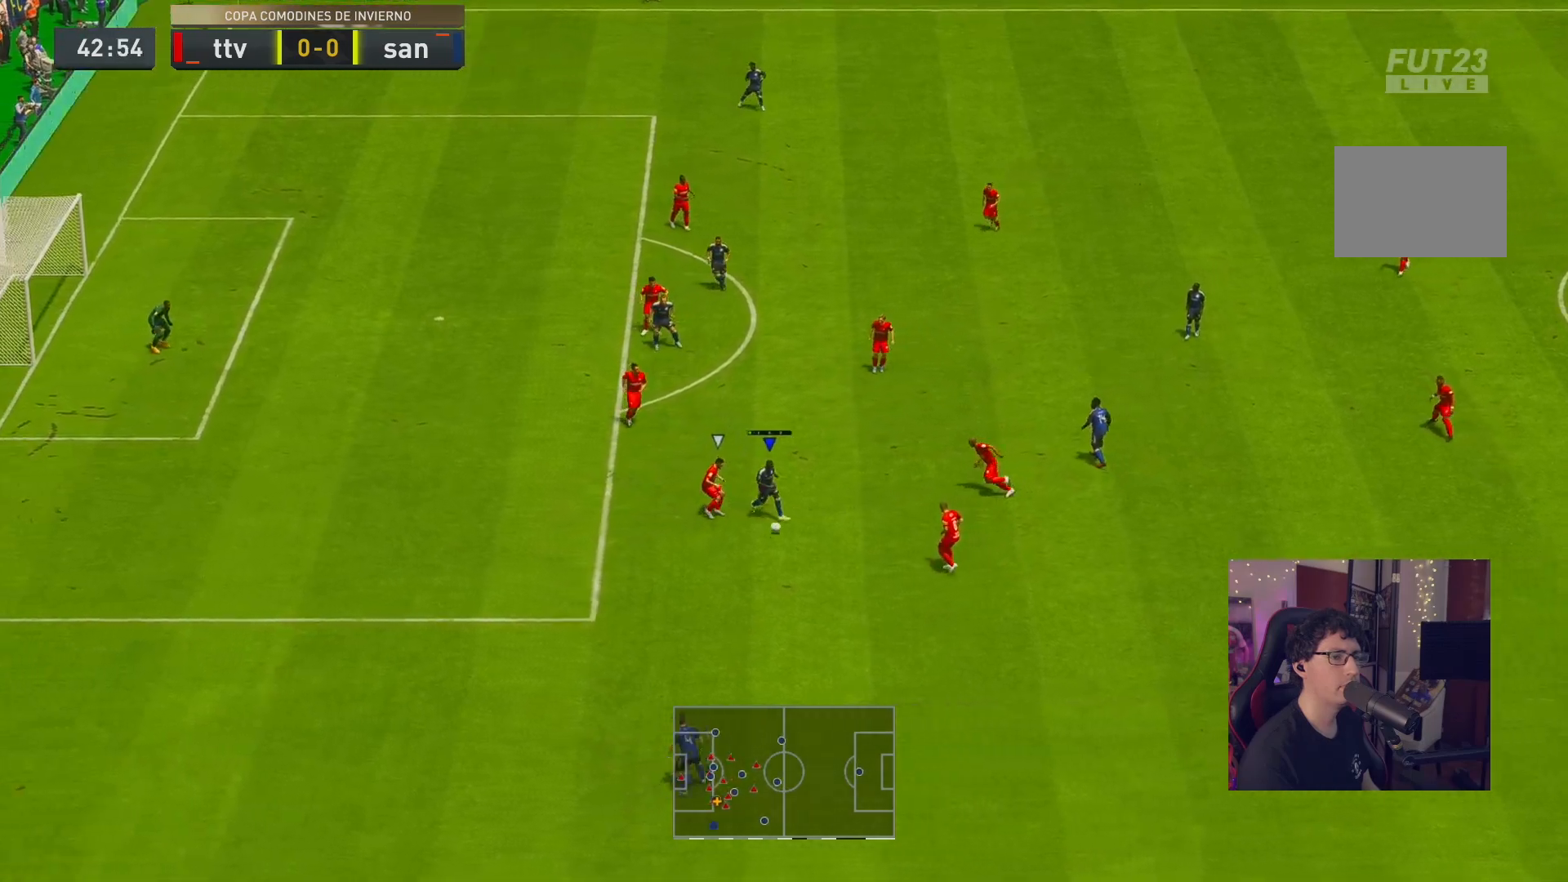
{"buttons": [], "left_stick": "left", "right_stick": "center", "events": [[133, "left_stick", "center"], [300, "left_stick", "up-left"], [417, "R2", "up"], [467, "left_stick", "left"]]}
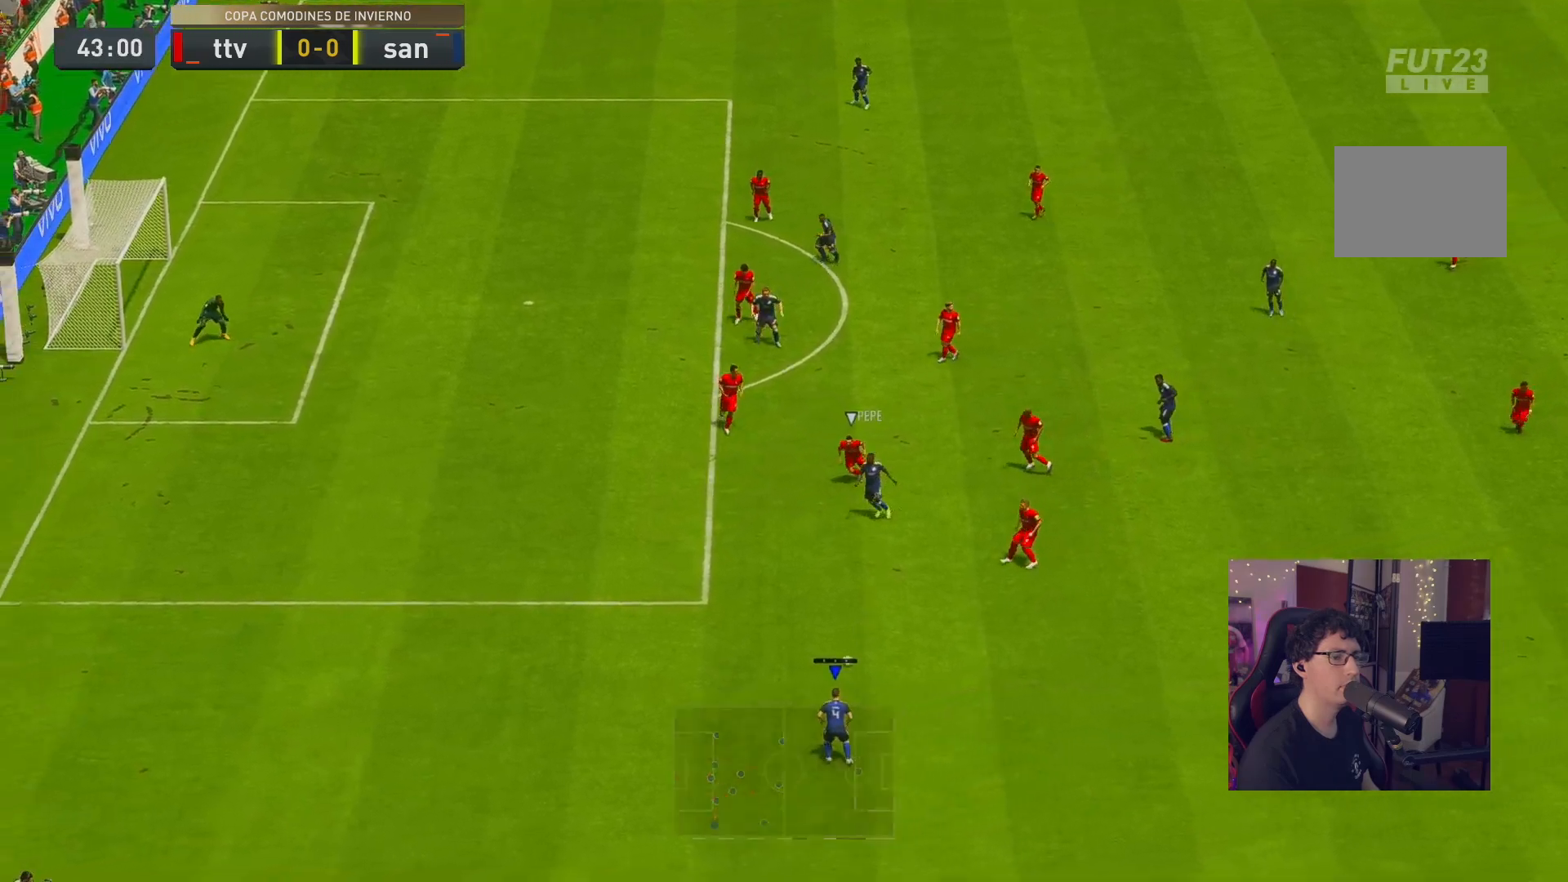
{"buttons": [], "left_stick": "left", "right_stick": "center", "events": []}
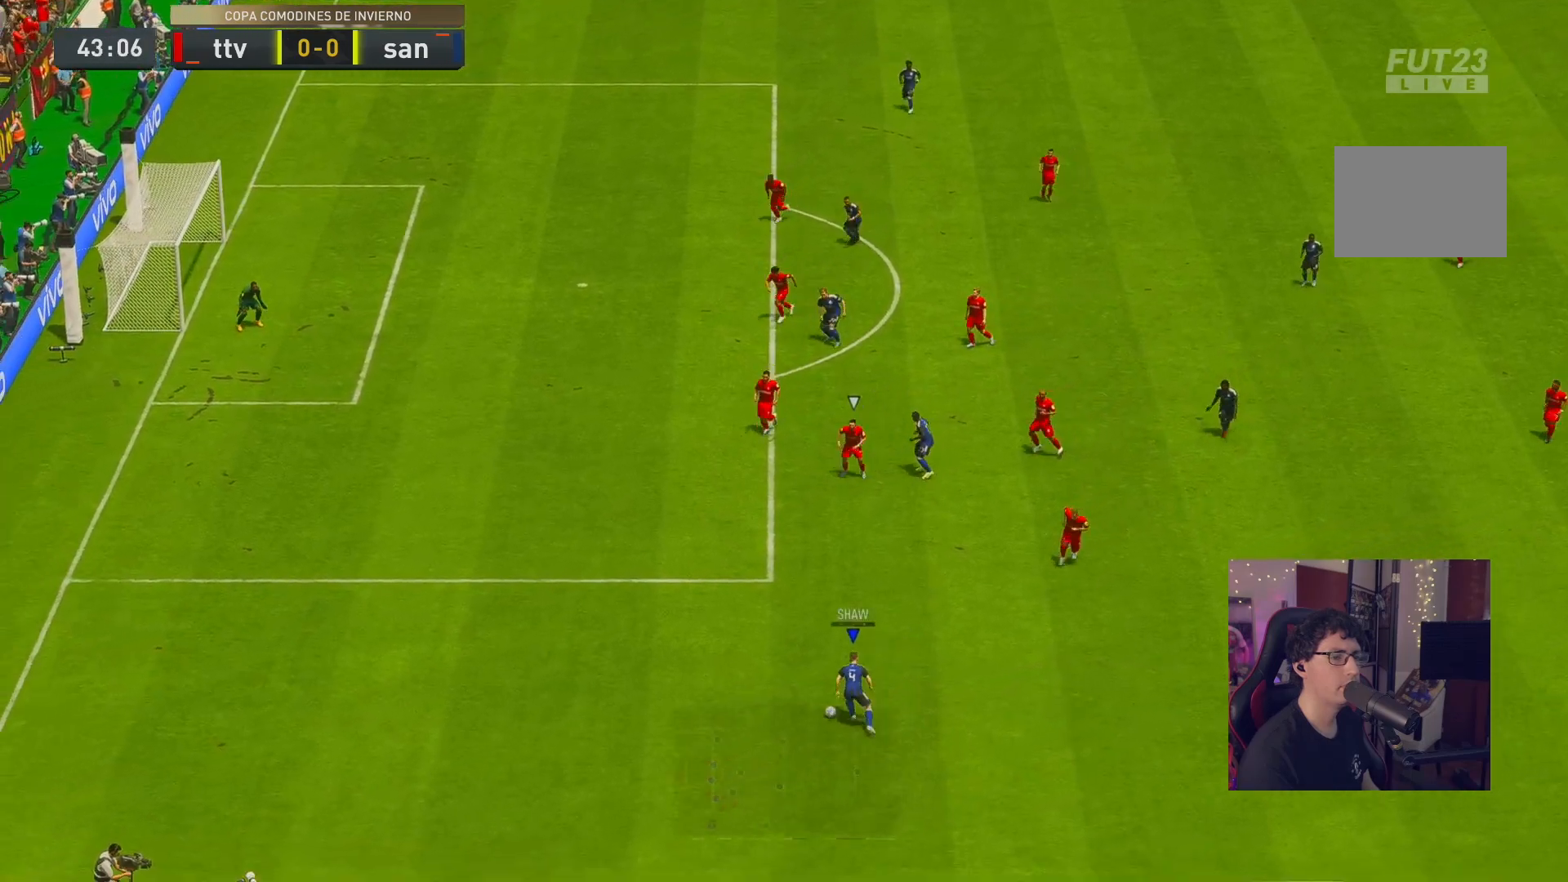
{"buttons": ["R2"], "left_stick": "up-left", "right_stick": "center", "events": [[33, "R2", "down"], [83, "left_stick", "up-left"]]}
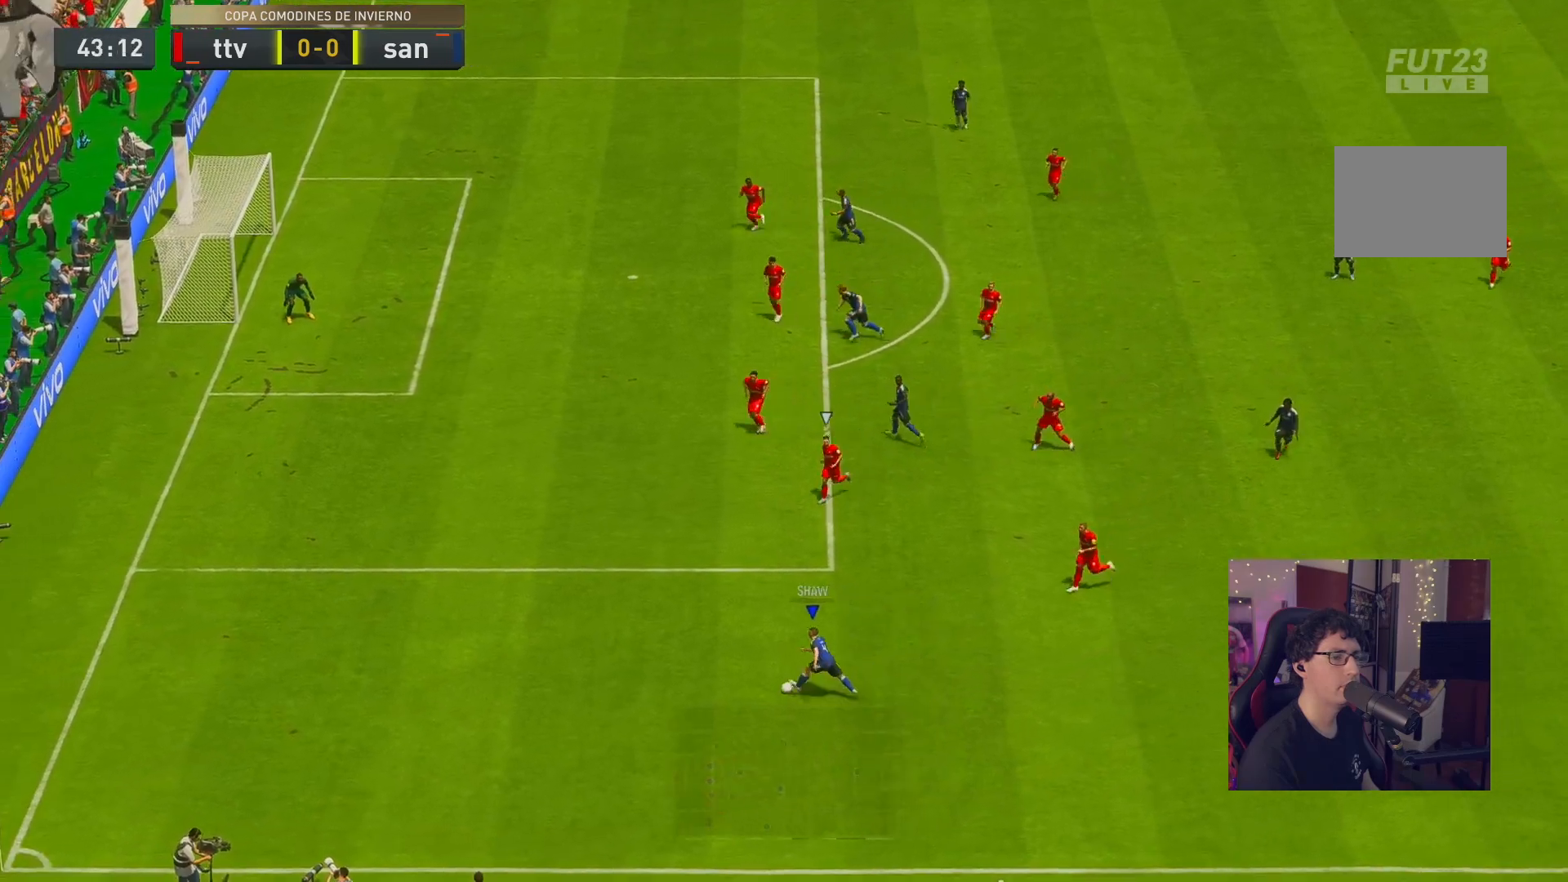
{"buttons": [], "left_stick": "down", "right_stick": "center", "events": [[100, "R2", "up"], [183, "left_stick", "left"], [283, "left_stick", "down-left"], [333, "right_stick", "down"], [433, "left_stick", "down"], [467, "right_stick", "center"]]}
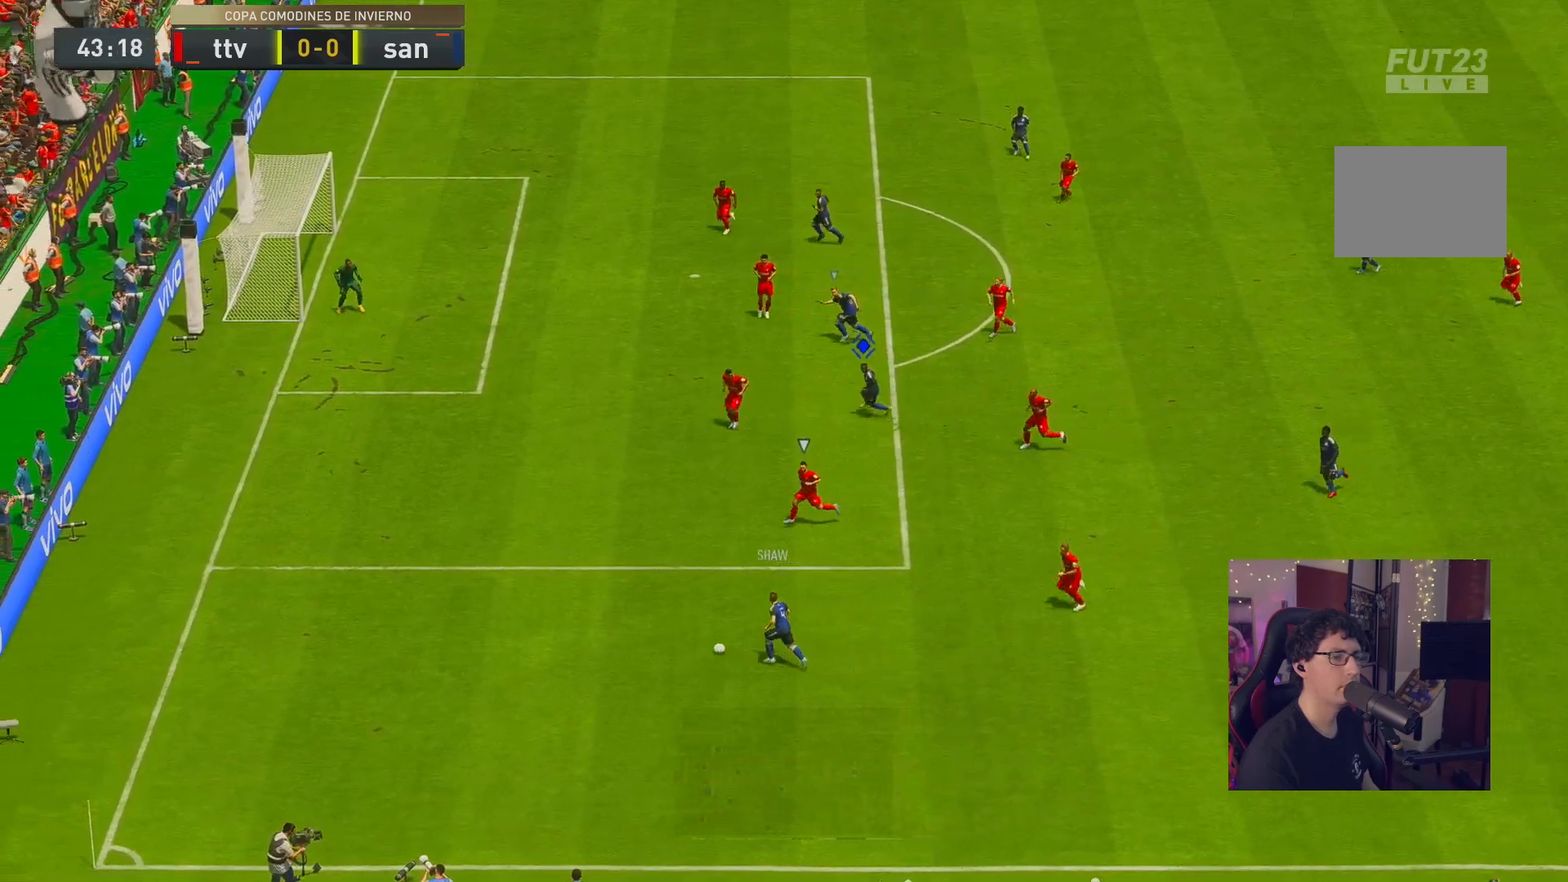
{"buttons": ["R2"], "left_stick": "down", "right_stick": "center", "events": [[33, "R2", "down"], [400, "A", "down"], [500, "A", "up"]]}
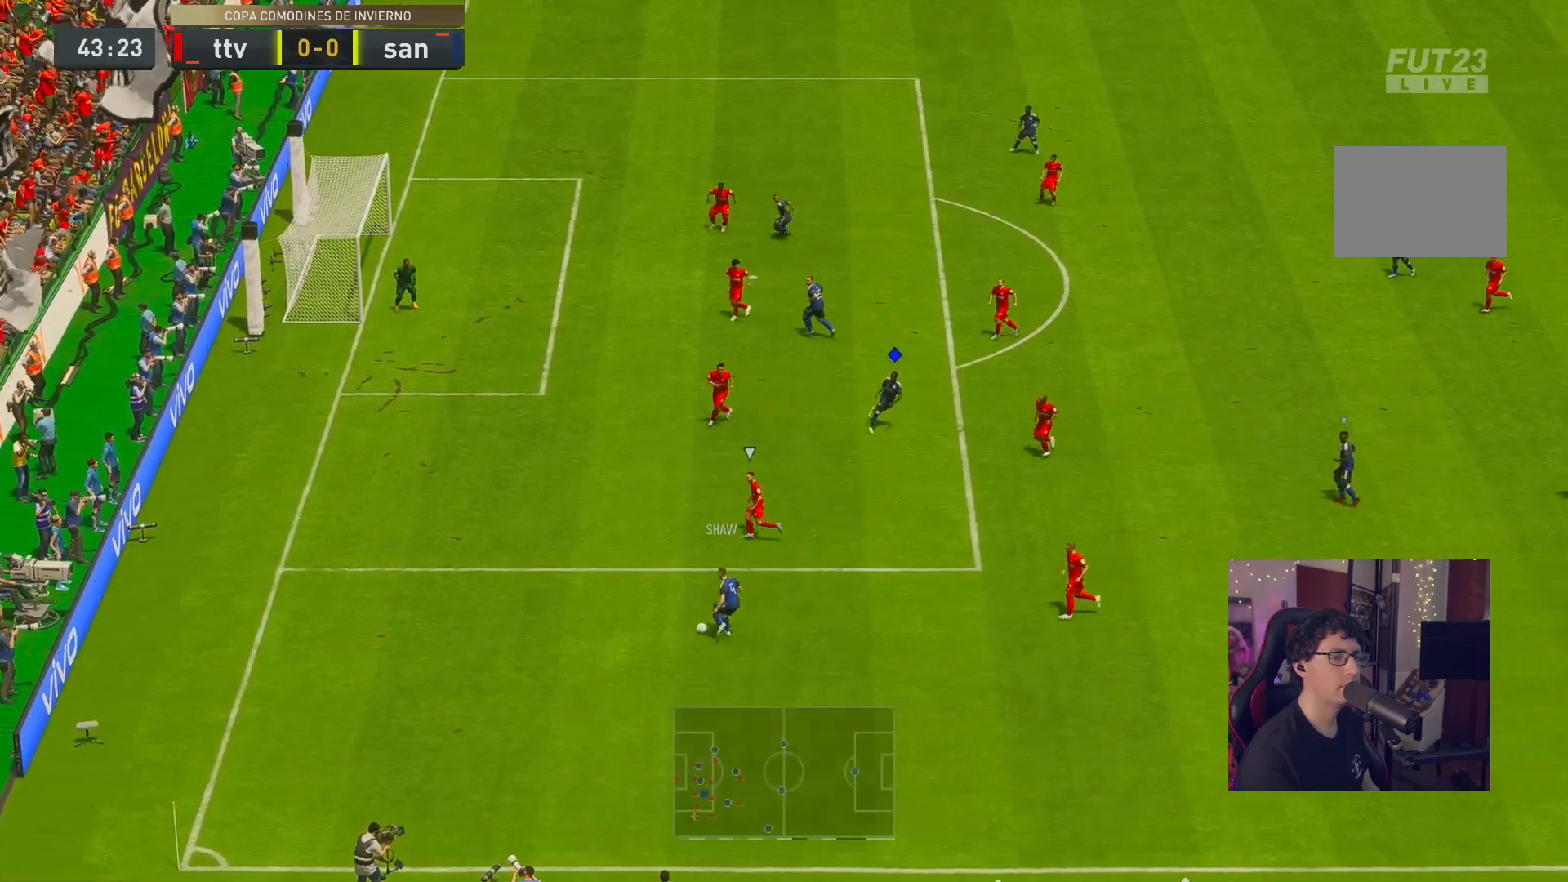
{"buttons": [], "left_stick": "up-left", "right_stick": "center", "events": [[200, "left_stick", "center"], [433, "R2", "up"], [433, "left_stick", "up-left"]]}
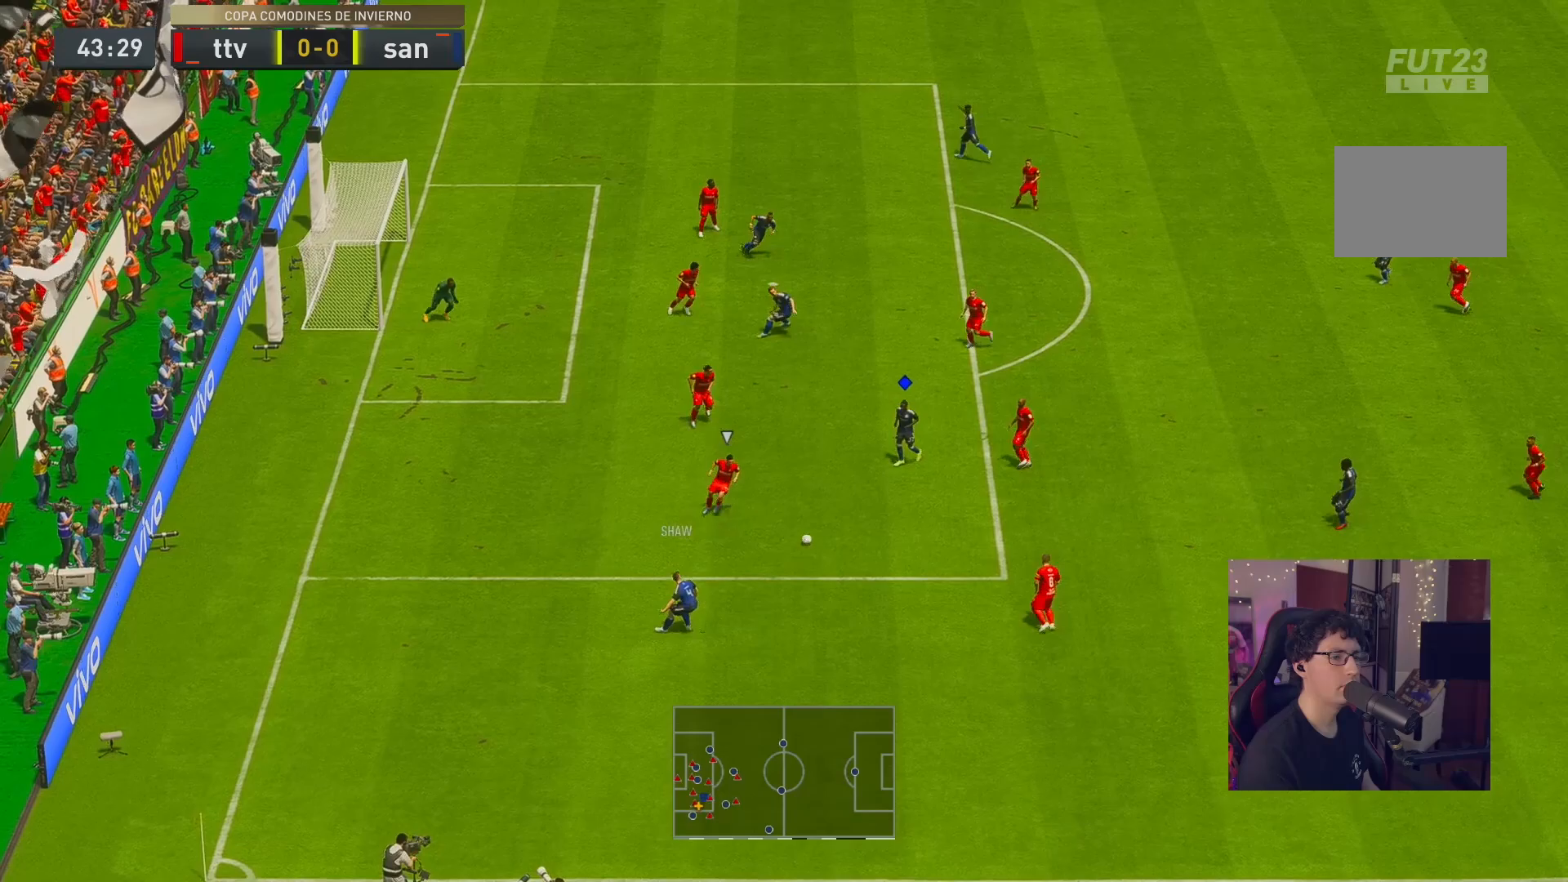
{"buttons": [], "left_stick": "down-right", "right_stick": "center", "events": [[350, "left_stick", "up-right"], [450, "left_stick", "down-right"]]}
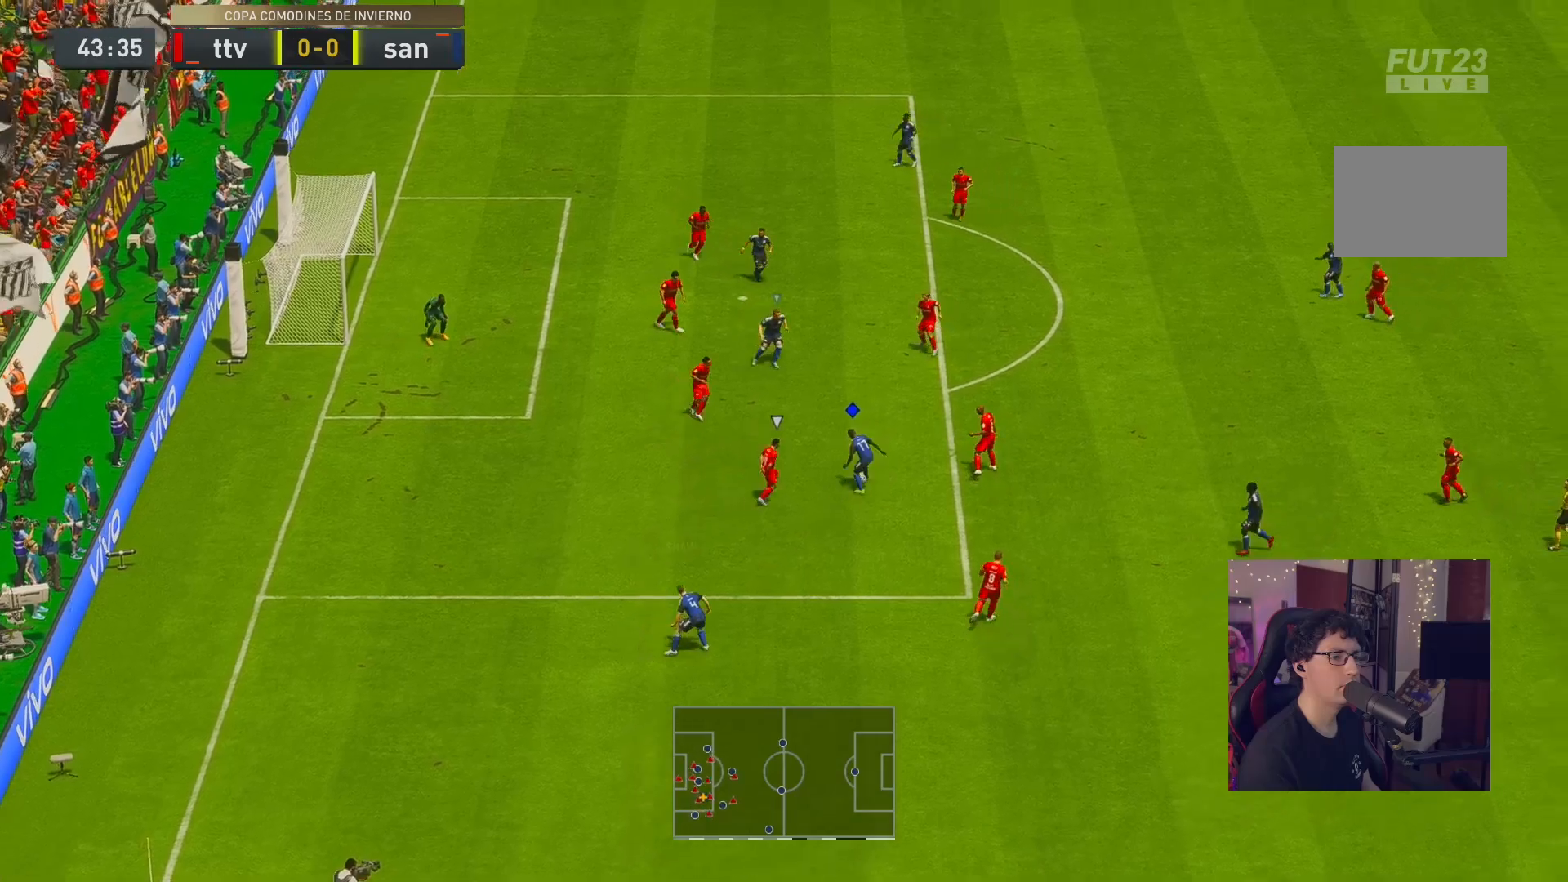
{"buttons": [], "left_stick": "down-left", "right_stick": "center", "events": [[50, "R1", "down"], [150, "R1", "up"], [283, "left_stick", "down"], [383, "left_stick", "down-left"]]}
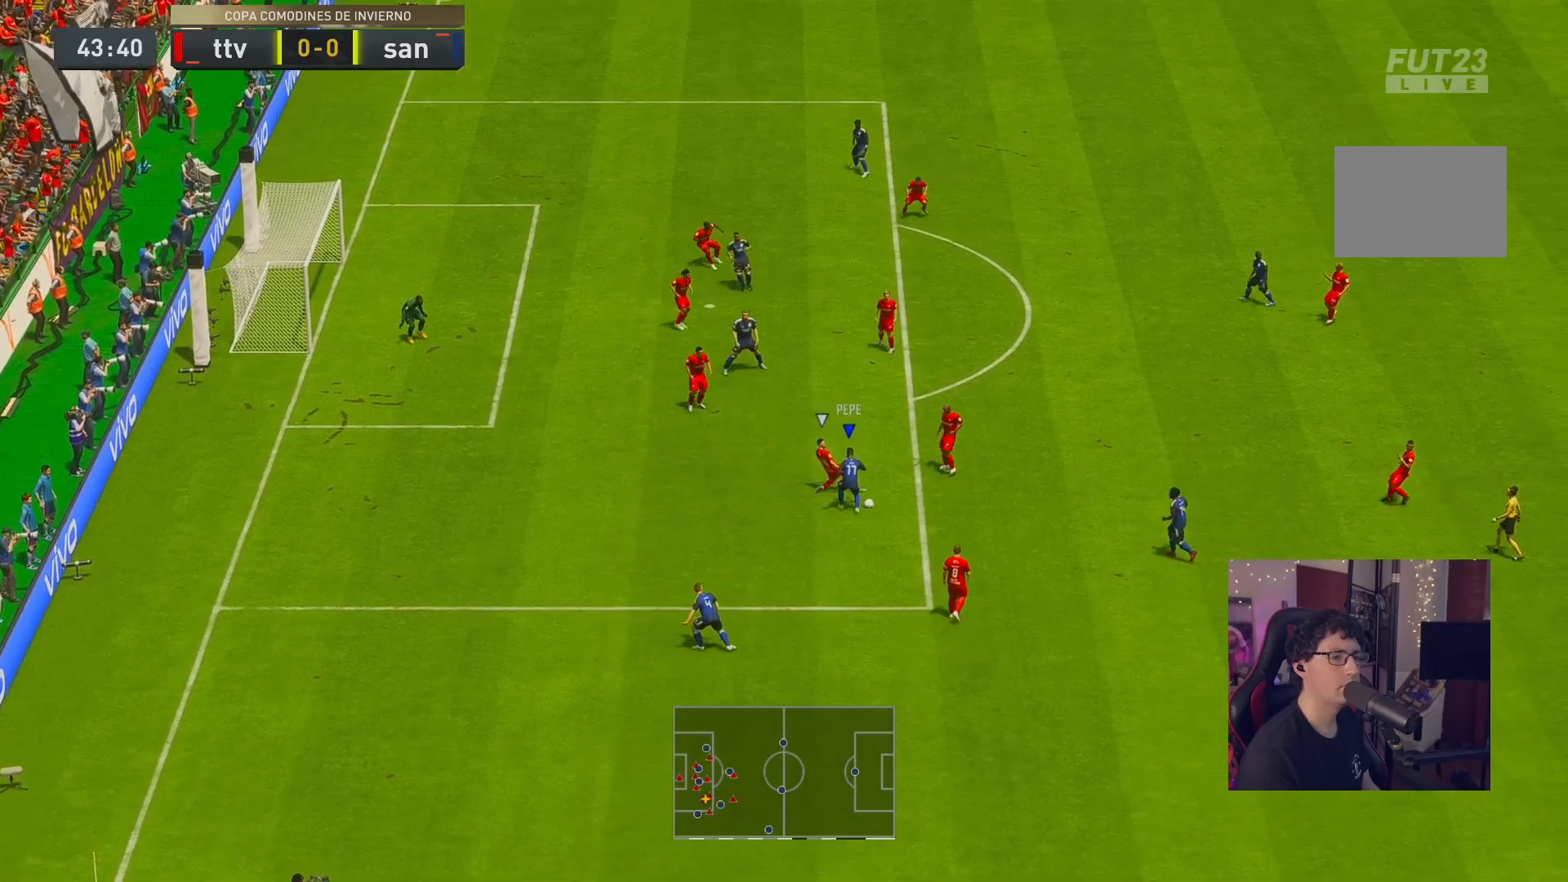
{"buttons": [], "left_stick": "left", "right_stick": "center", "events": [[83, "left_stick", "left"]]}
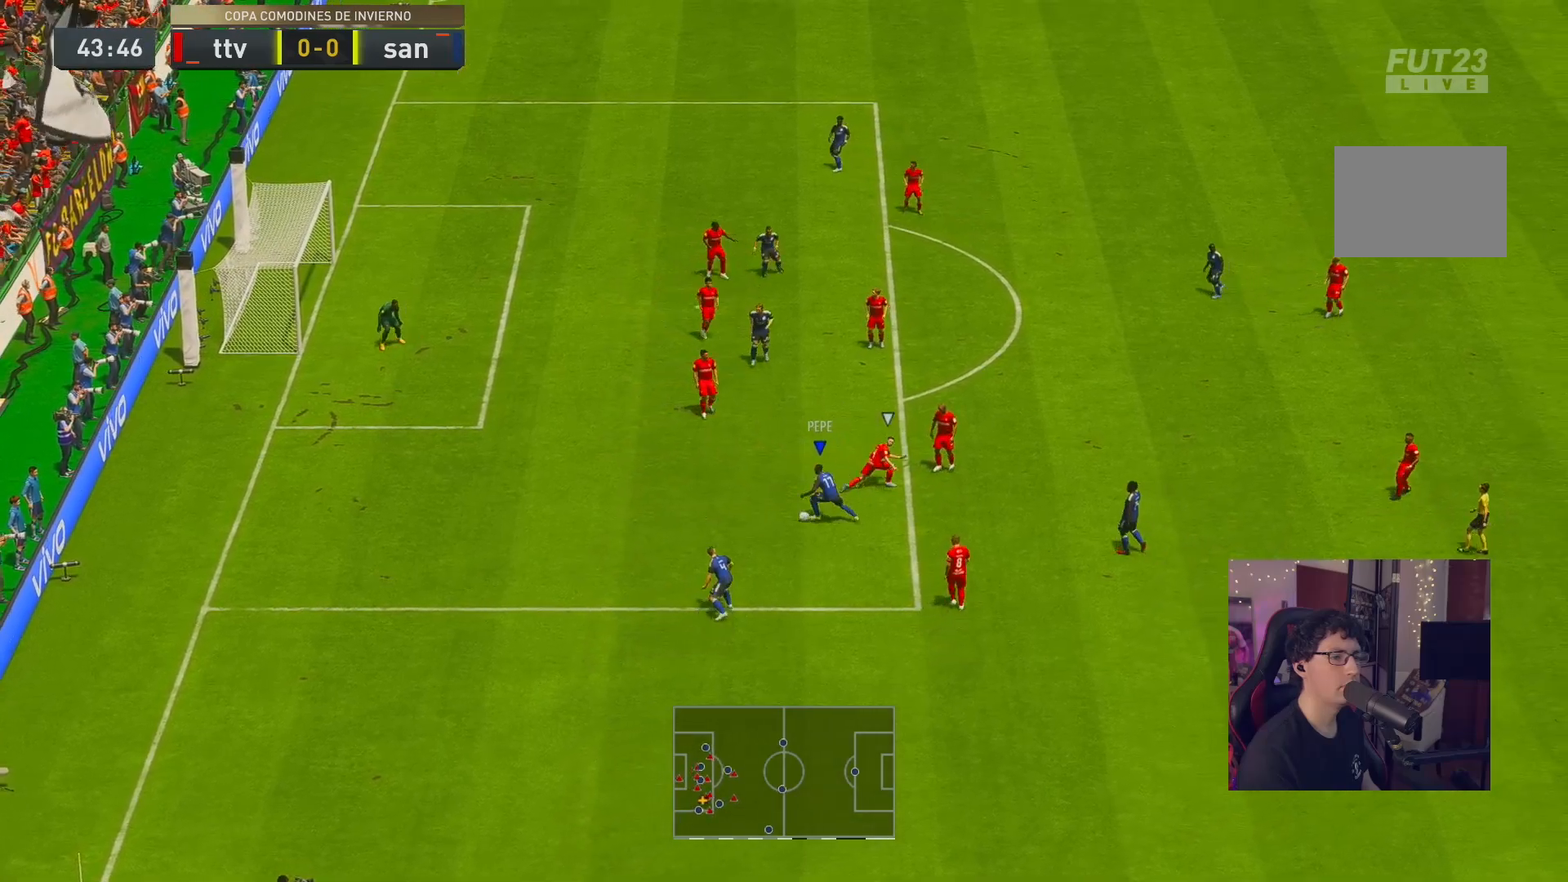
{"buttons": ["R2"], "left_stick": "up-left", "right_stick": "center", "events": [[50, "left_stick", "up-left"], [83, "R2", "down"]]}
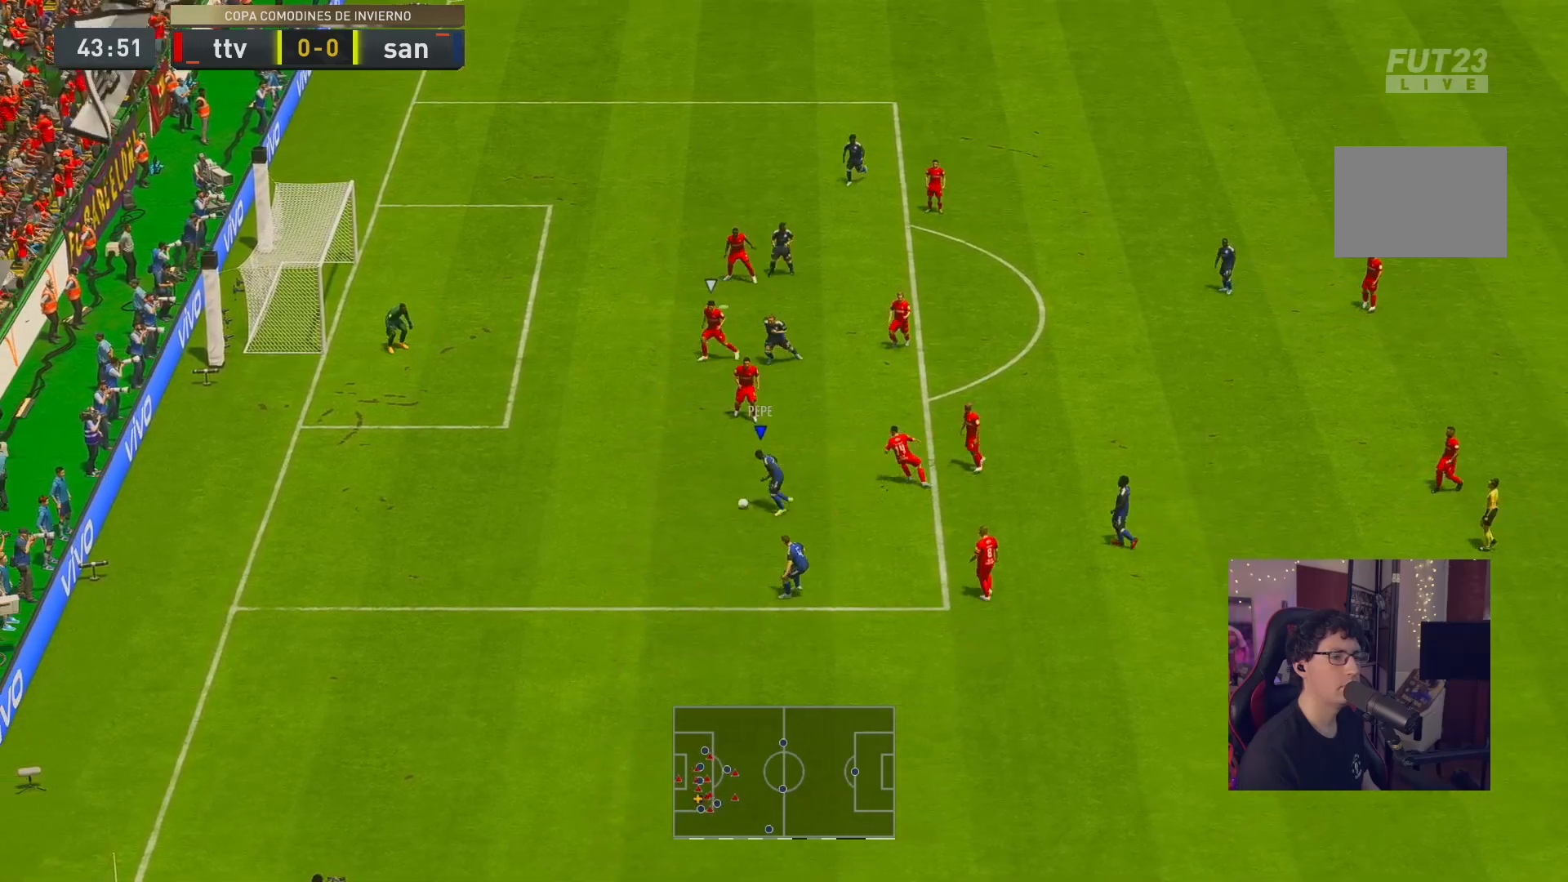
{"buttons": ["R2"], "left_stick": "up", "right_stick": "center", "events": [[467, "left_stick", "up"]]}
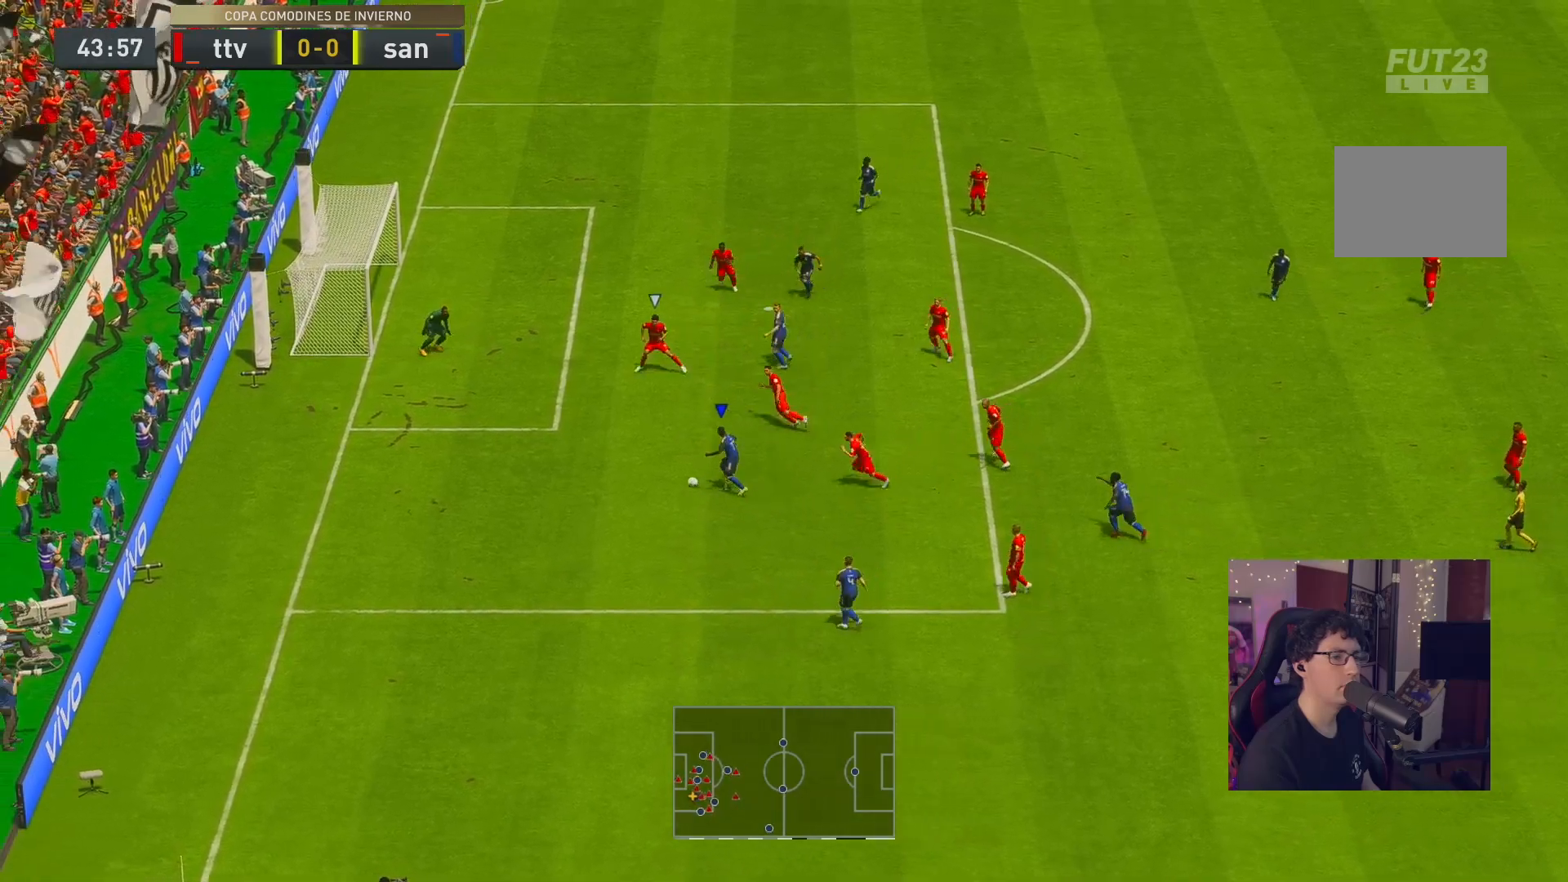
{"buttons": ["R2"], "left_stick": "up", "right_stick": "center"}
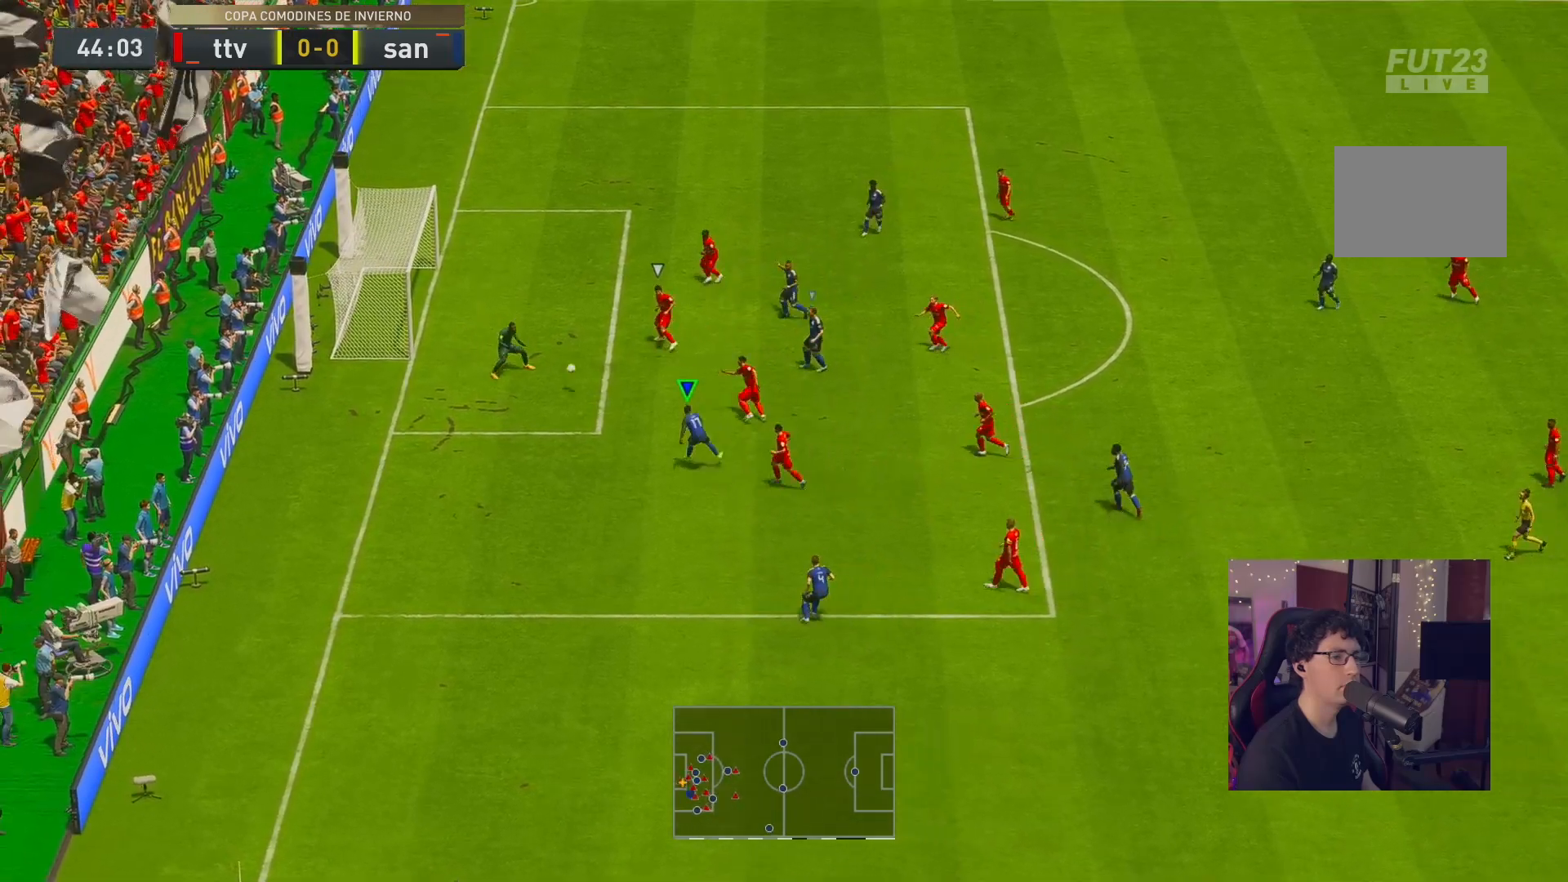
{"buttons": ["R2"], "left_stick": "up", "right_stick": "center", "events": []}
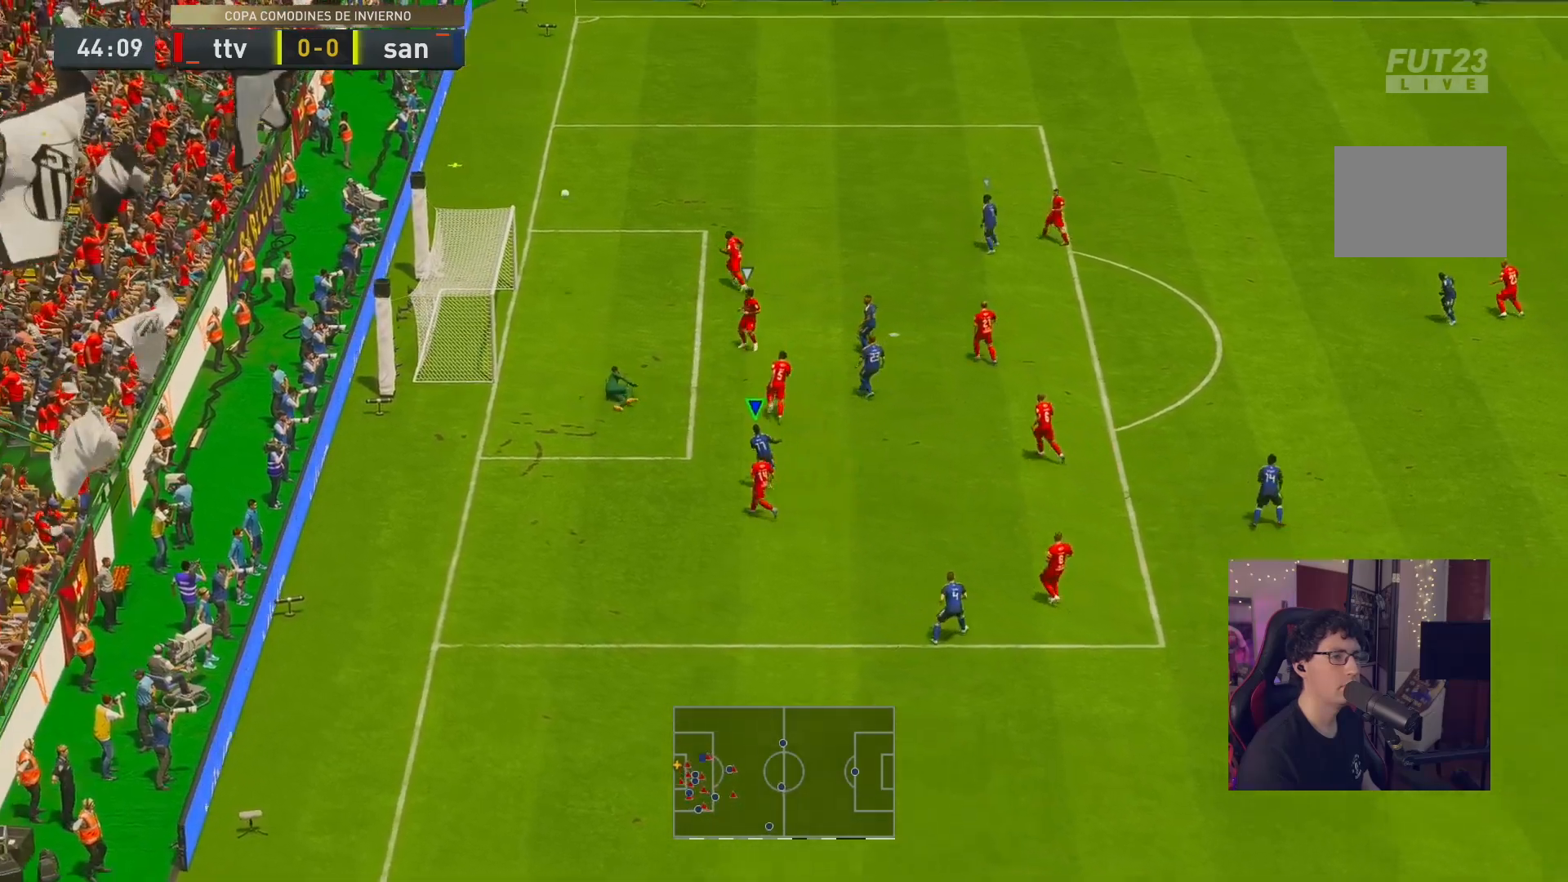
{"buttons": [], "left_stick": "center", "right_stick": "center", "events": [[217, "left_stick", "center"], [250, "R2", "up"]]}
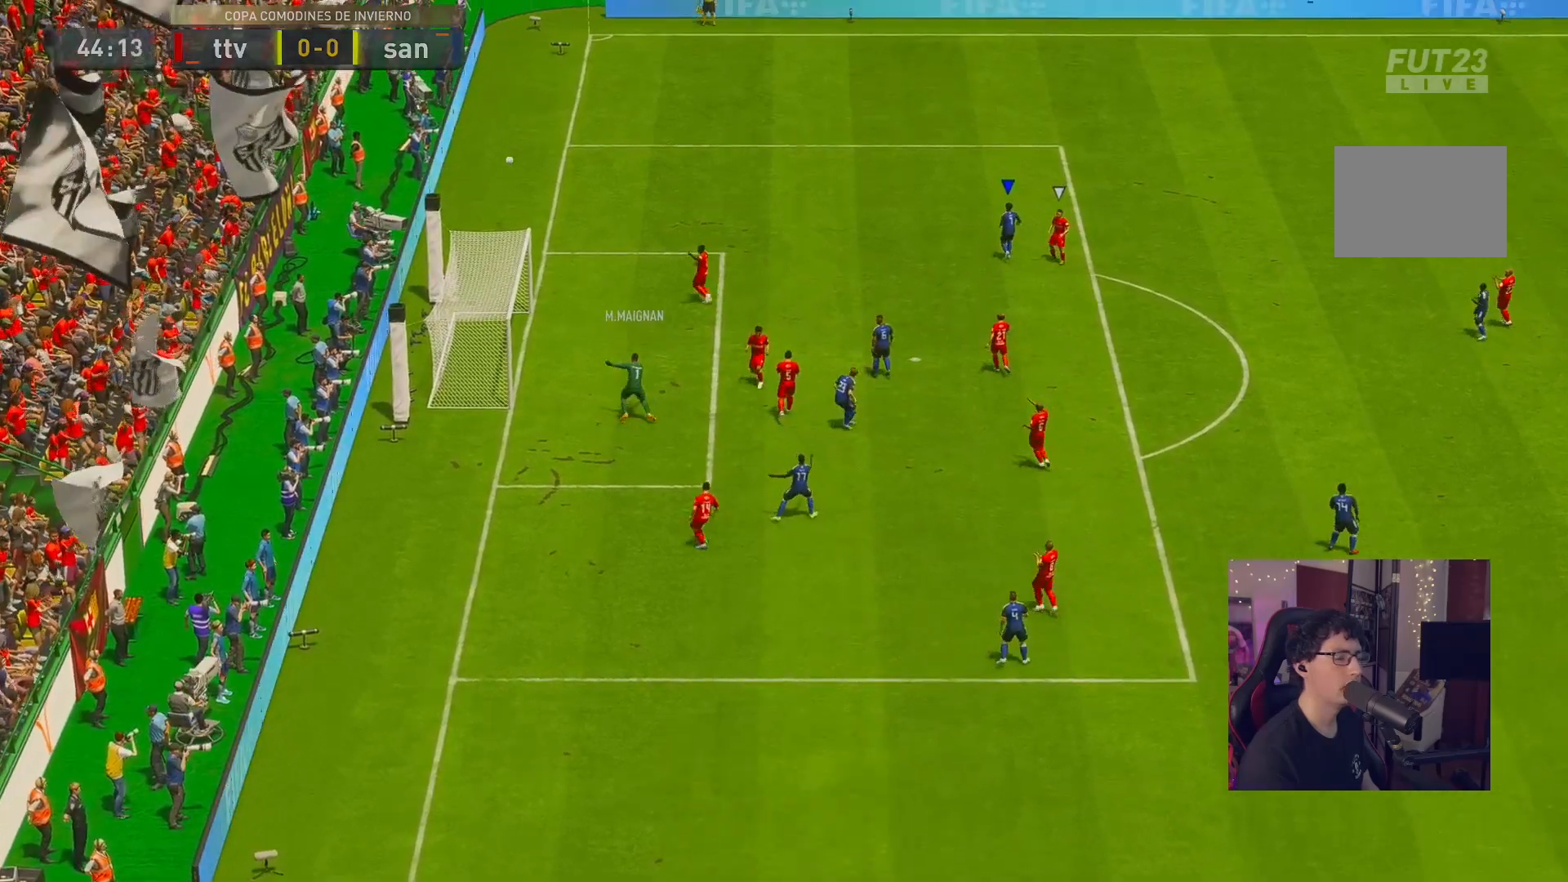
{"buttons": [], "left_stick": "center", "right_stick": "center", "events": []}
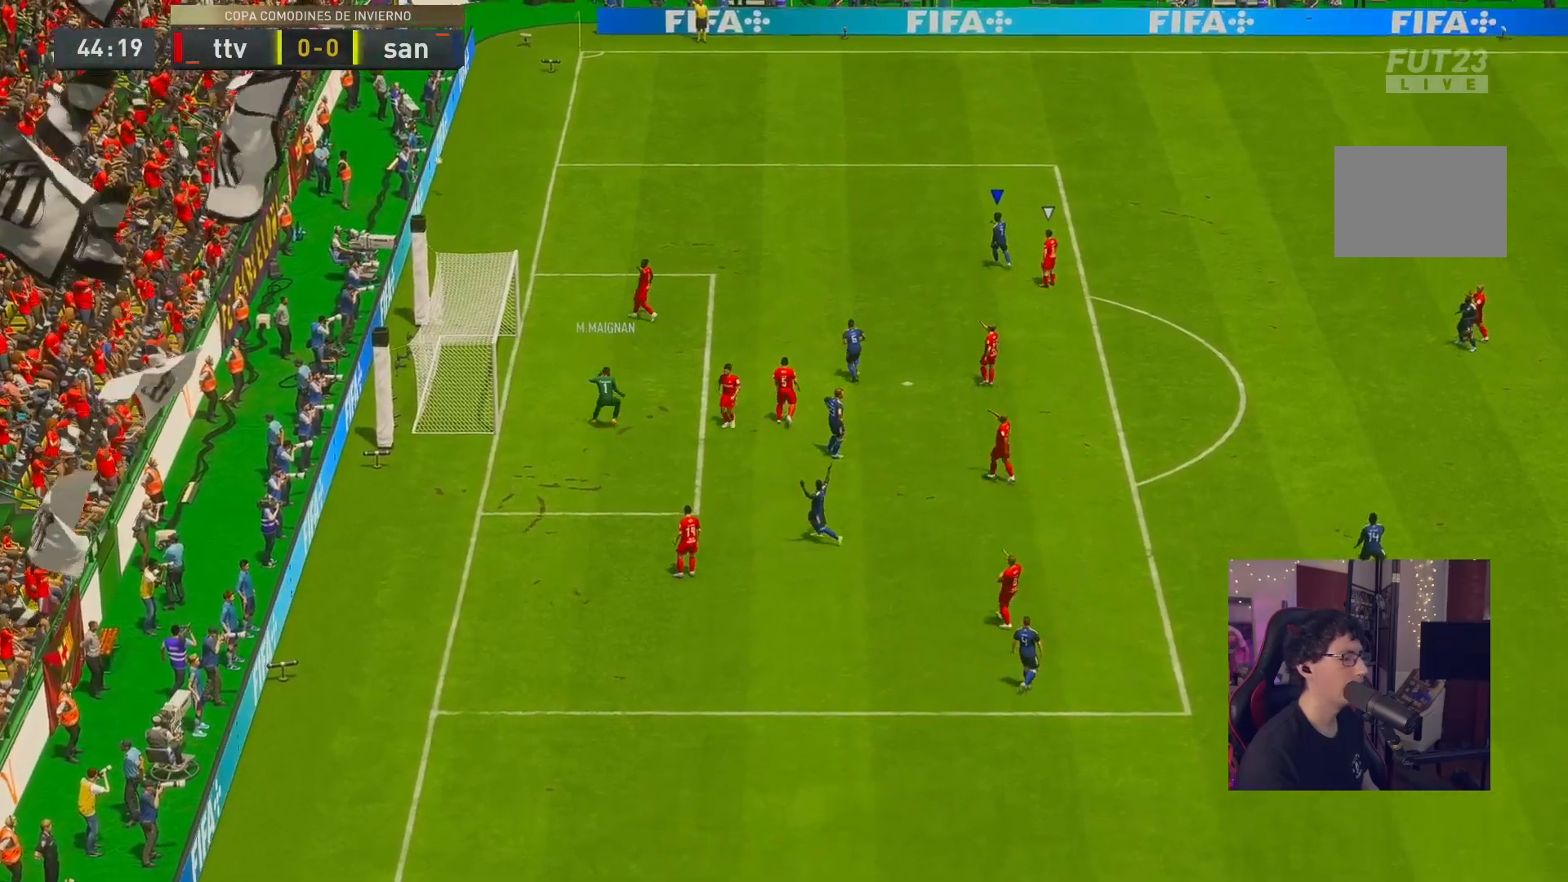
{"buttons": ["R2"], "left_stick": "right", "right_stick": "center", "events": [[83, "left_stick", "right"], [433, "R2", "down"]]}
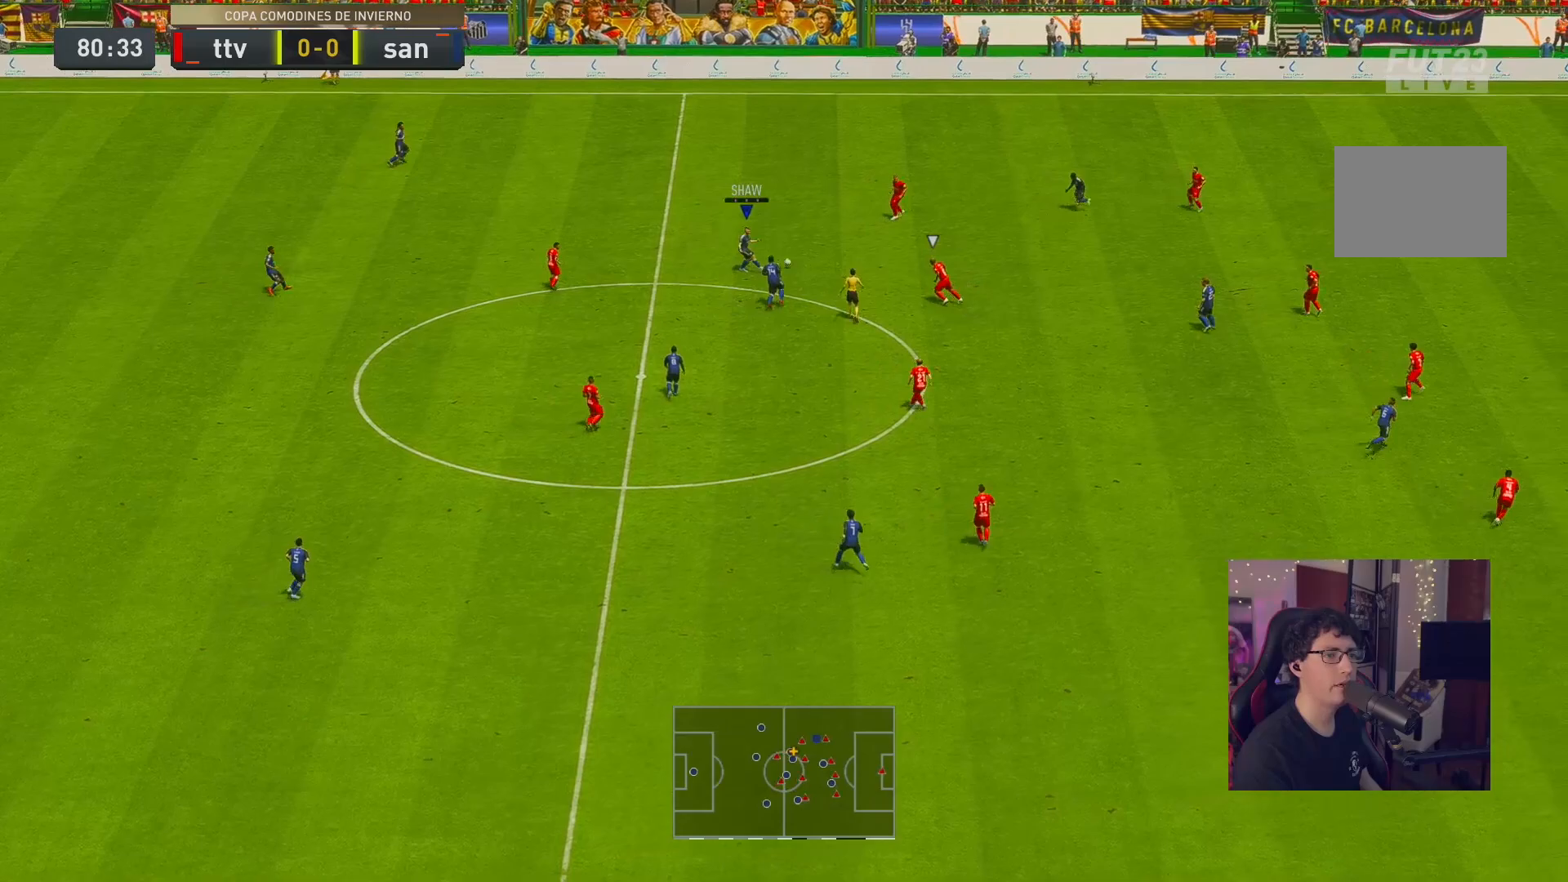
{"buttons": ["R1"], "left_stick": "down-right", "right_stick": "center", "events": [[333, "R2", "up"], [400, "left_stick", "down-right"], [433, "R1", "down"]]}
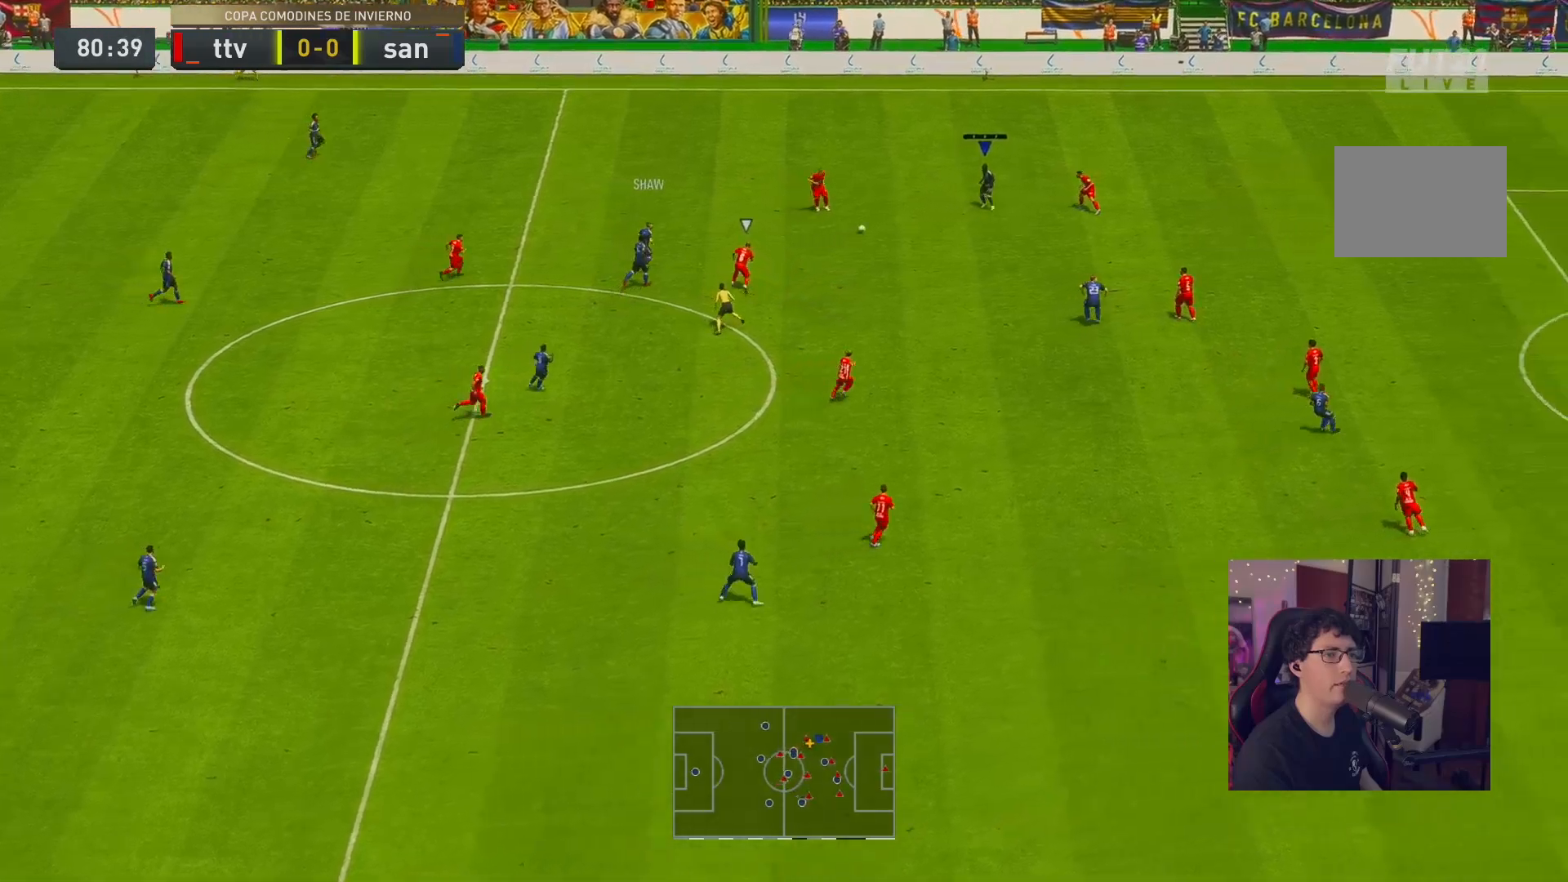
{"buttons": ["R2"], "left_stick": "down", "right_stick": "center", "events": [[33, "R1", "up"], [100, "left_stick", "down"], [467, "R2", "down"]]}
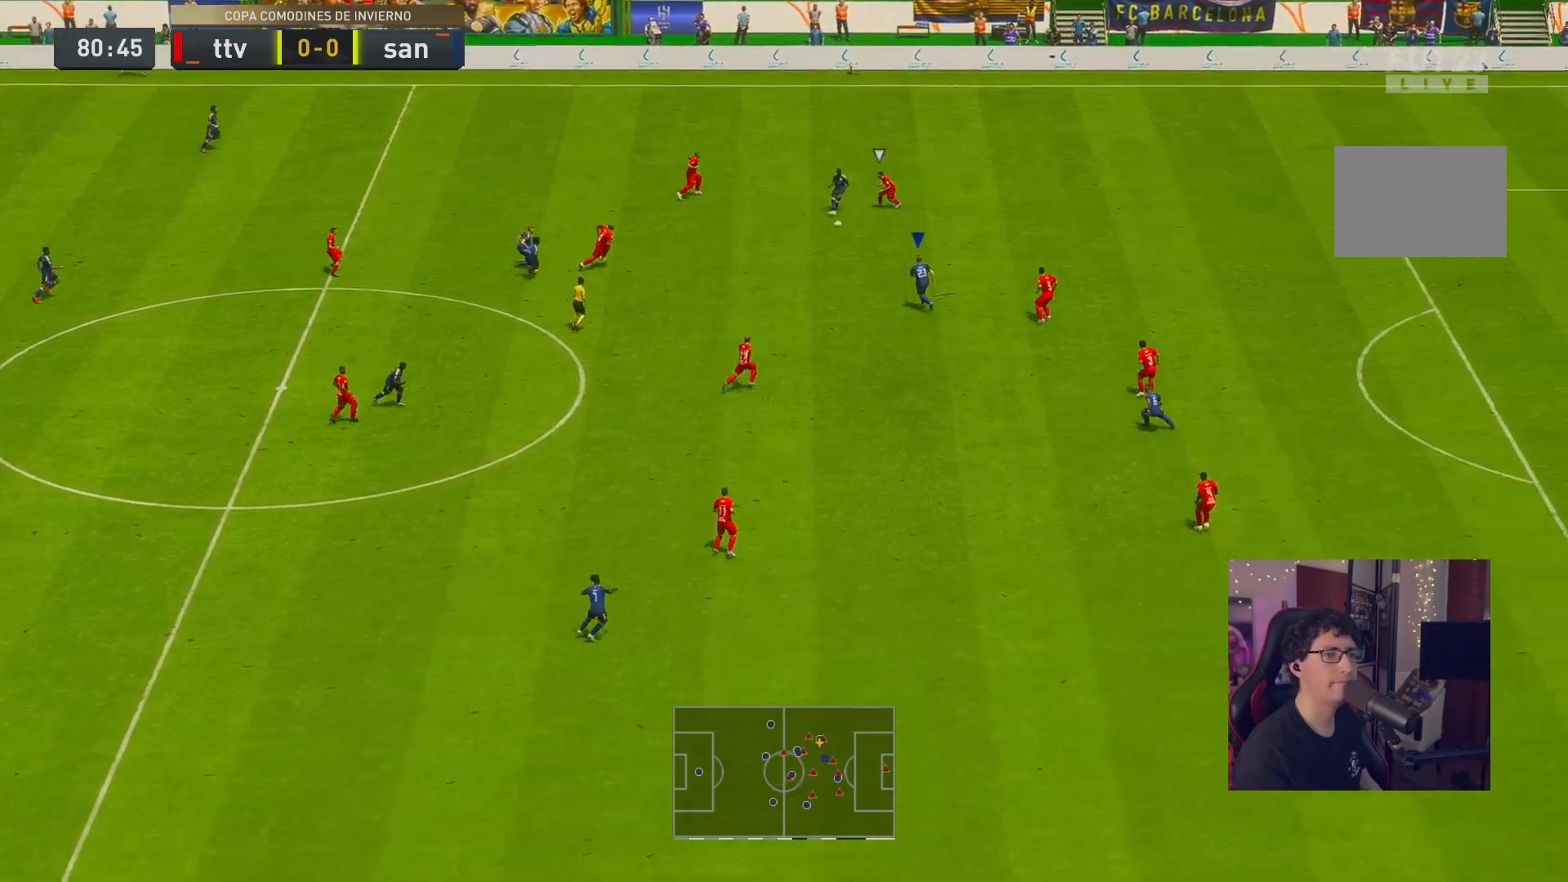
{"buttons": [], "left_stick": "up-right", "right_stick": "center", "events": [[67, "left_stick", "center"], [217, "R2", "up"], [333, "left_stick", "up"], [433, "left_stick", "up-right"]]}
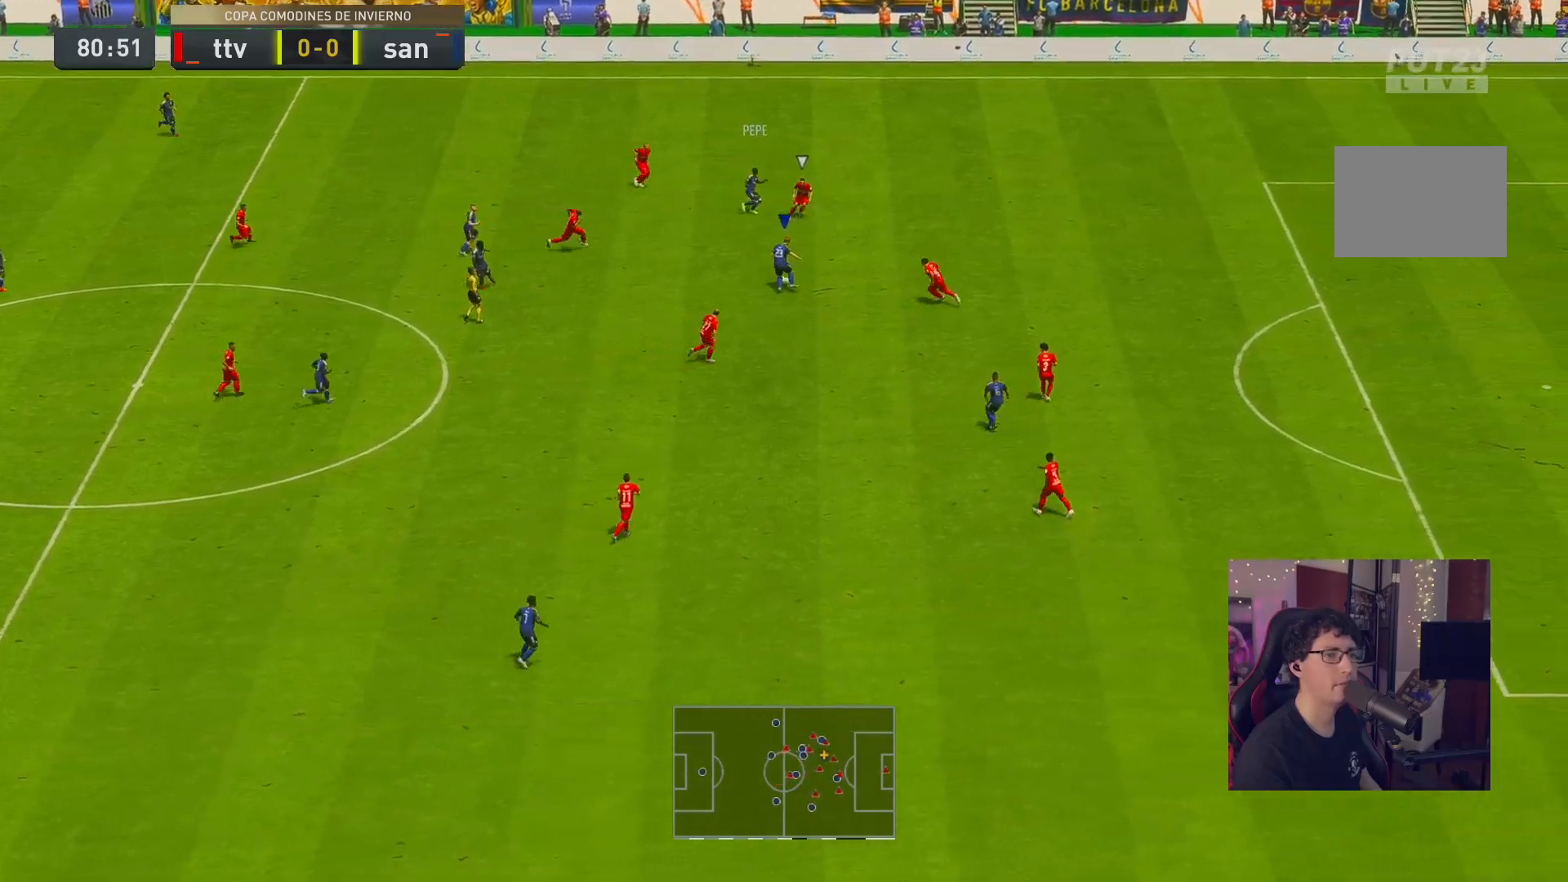
{"buttons": [], "left_stick": "up", "right_stick": "center", "events": [[417, "left_stick", "up"]]}
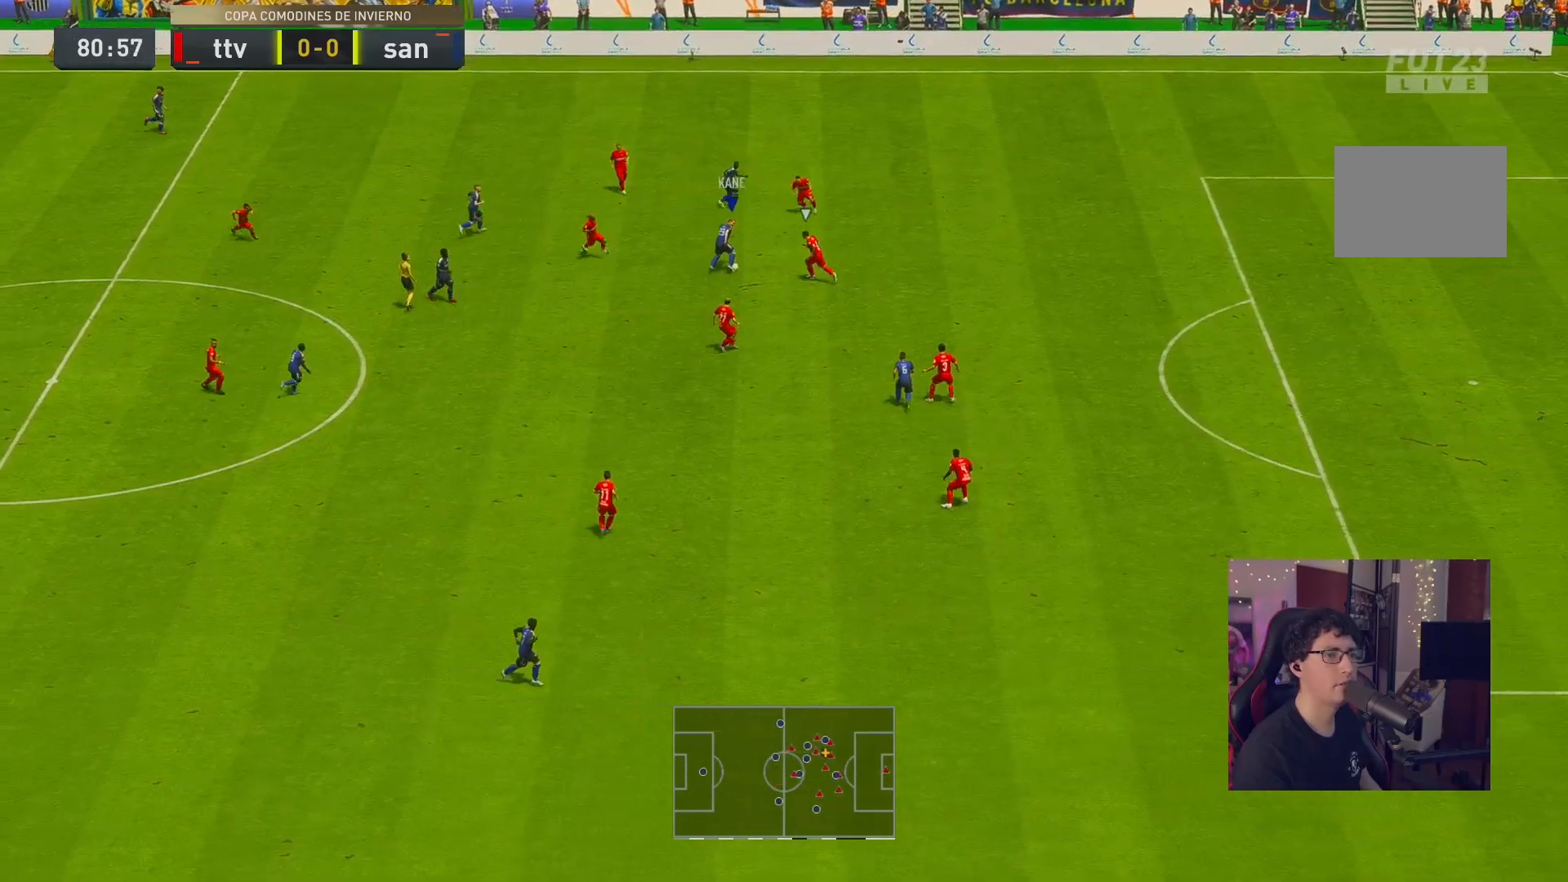
{"buttons": [], "left_stick": "up", "right_stick": "center", "events": []}
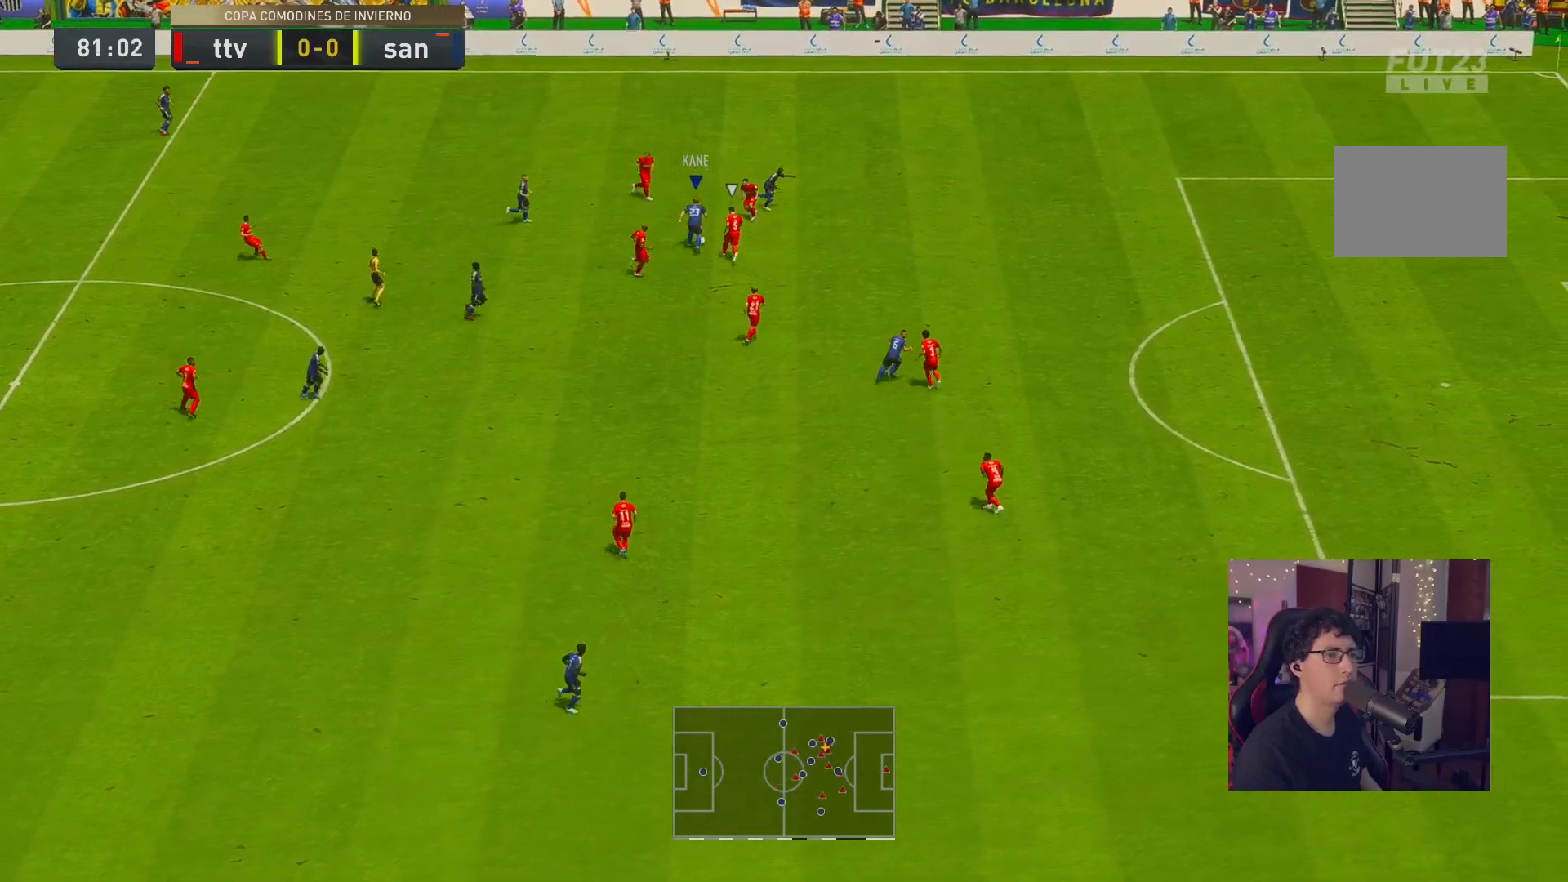
{"buttons": ["R2"], "left_stick": "right", "right_stick": "center", "events": [[50, "Y", "down"], [83, "left_stick", "up-right"], [117, "L1", "down"], [150, "Y", "up"], [250, "left_stick", "right"], [283, "L1", "up"], [333, "R2", "down"]]}
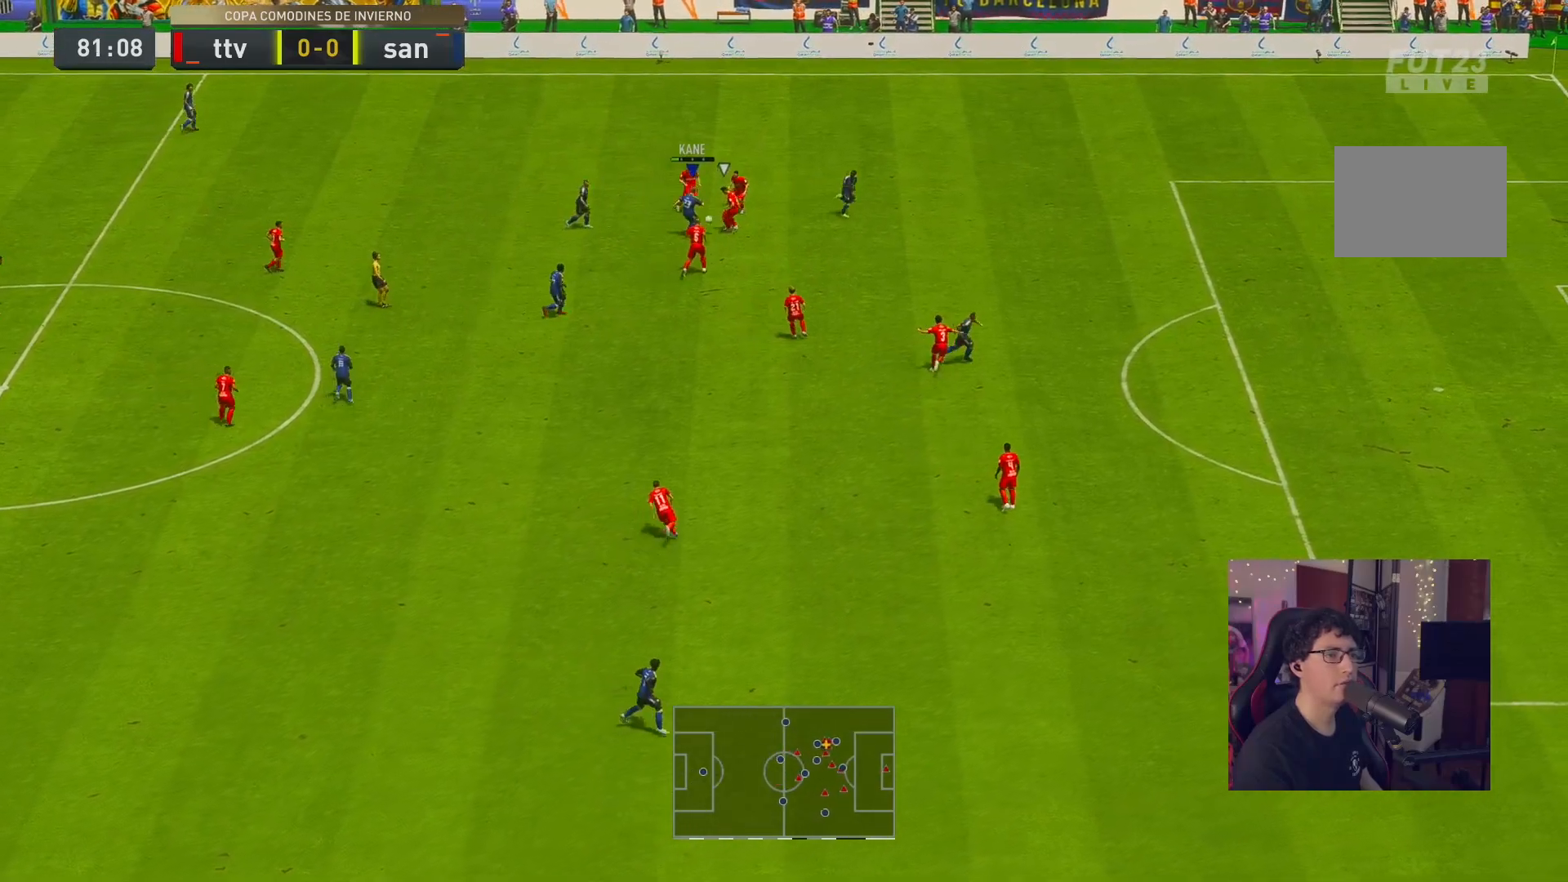
{"buttons": ["R2"], "left_stick": "right", "right_stick": "center", "events": []}
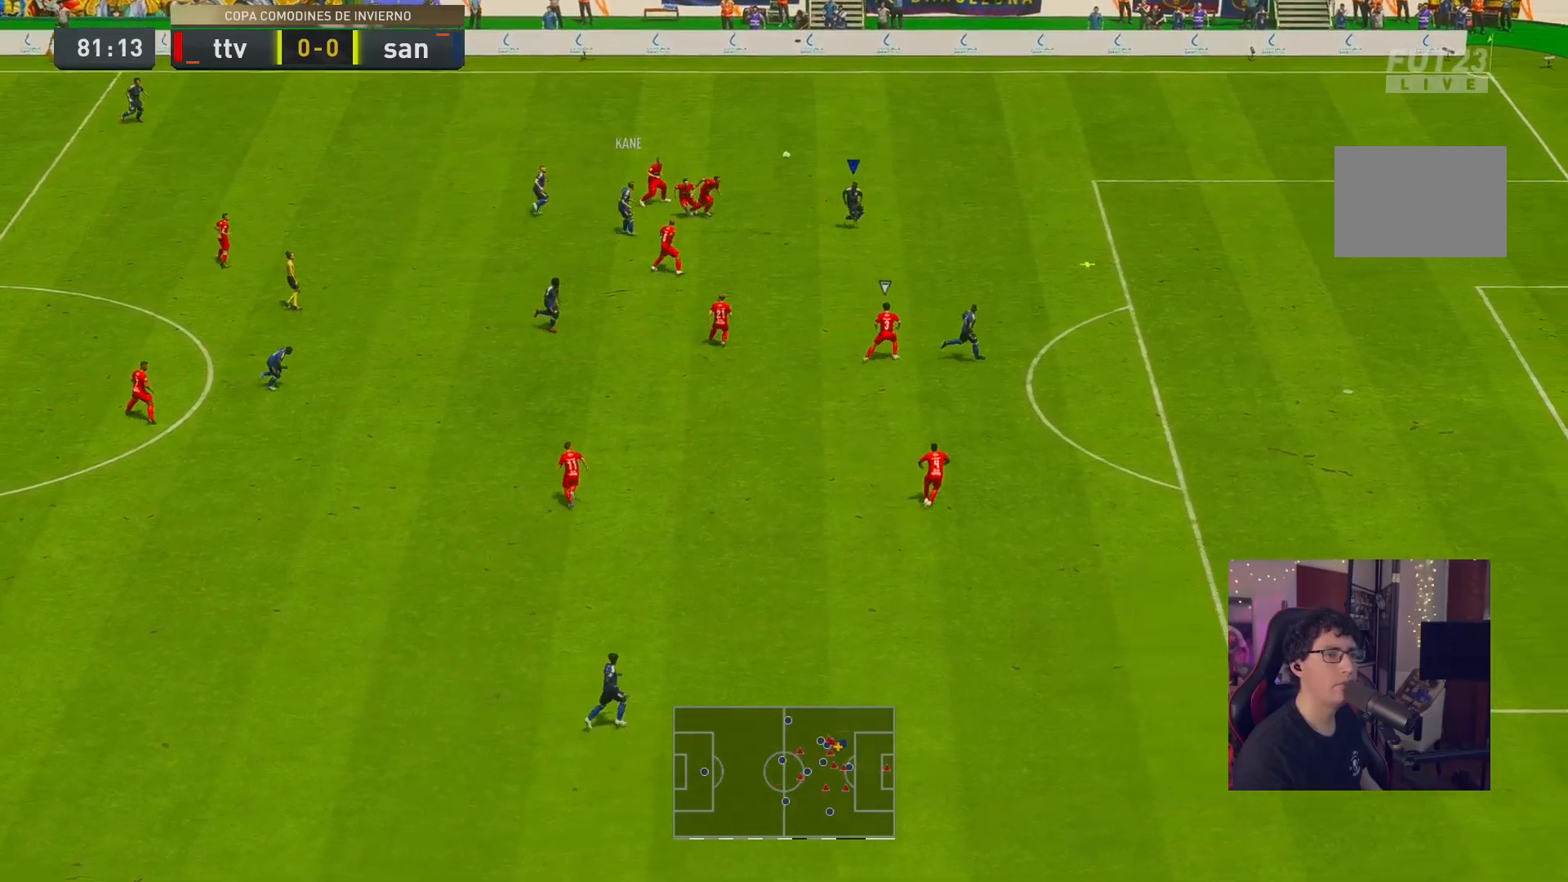
{"buttons": ["R2"], "left_stick": "right", "right_stick": "center", "events": []}